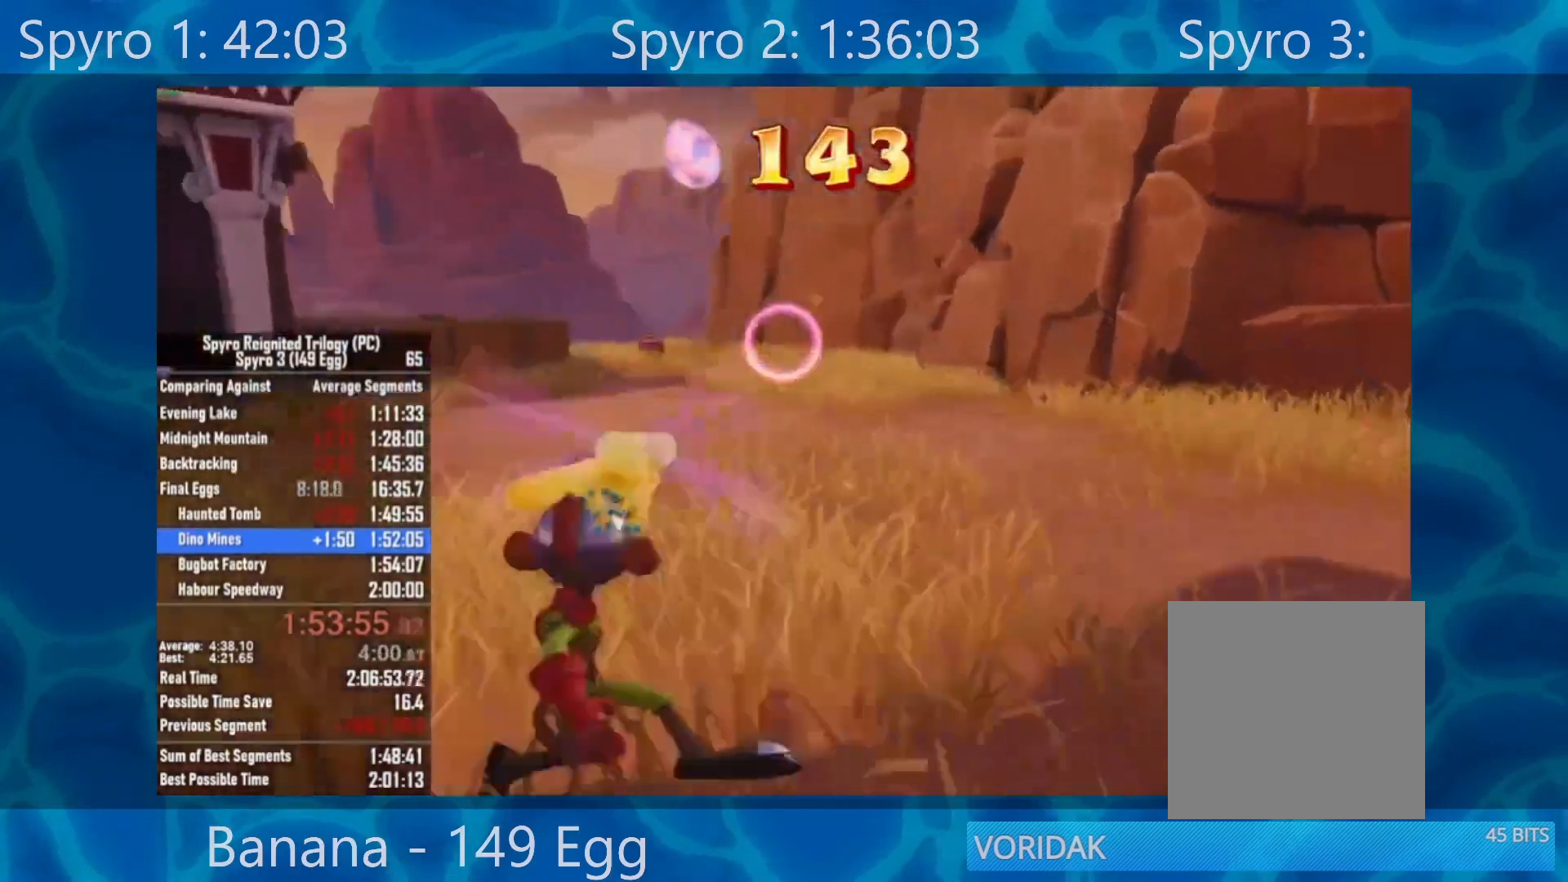
Gameplay with a controller (Xbox layout); each line is a JSON object with the inputs held at the frame after it. "events" lists button and stick changes between this image and that frame as [ms after this image, input, new state], when the widget could be followed in between.
{"buttons": [], "left_stick": "up-left", "right_stick": "left", "events": [[133, "right_stick", "left"]]}
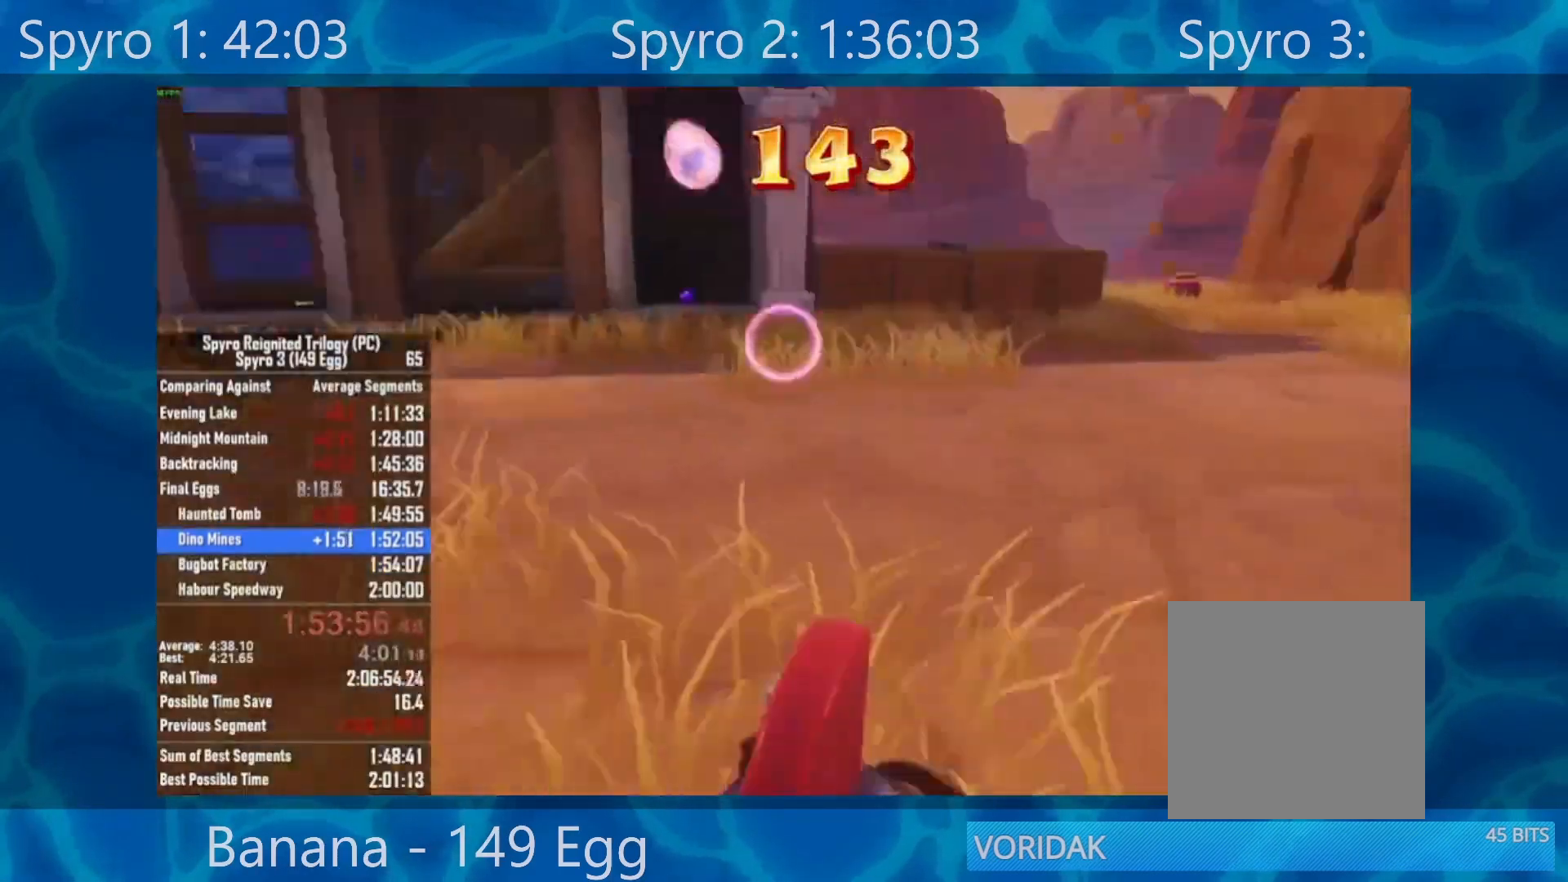
{"buttons": [], "left_stick": "up", "right_stick": "center", "events": [[350, "left_stick", "up"], [500, "right_stick", "center"]]}
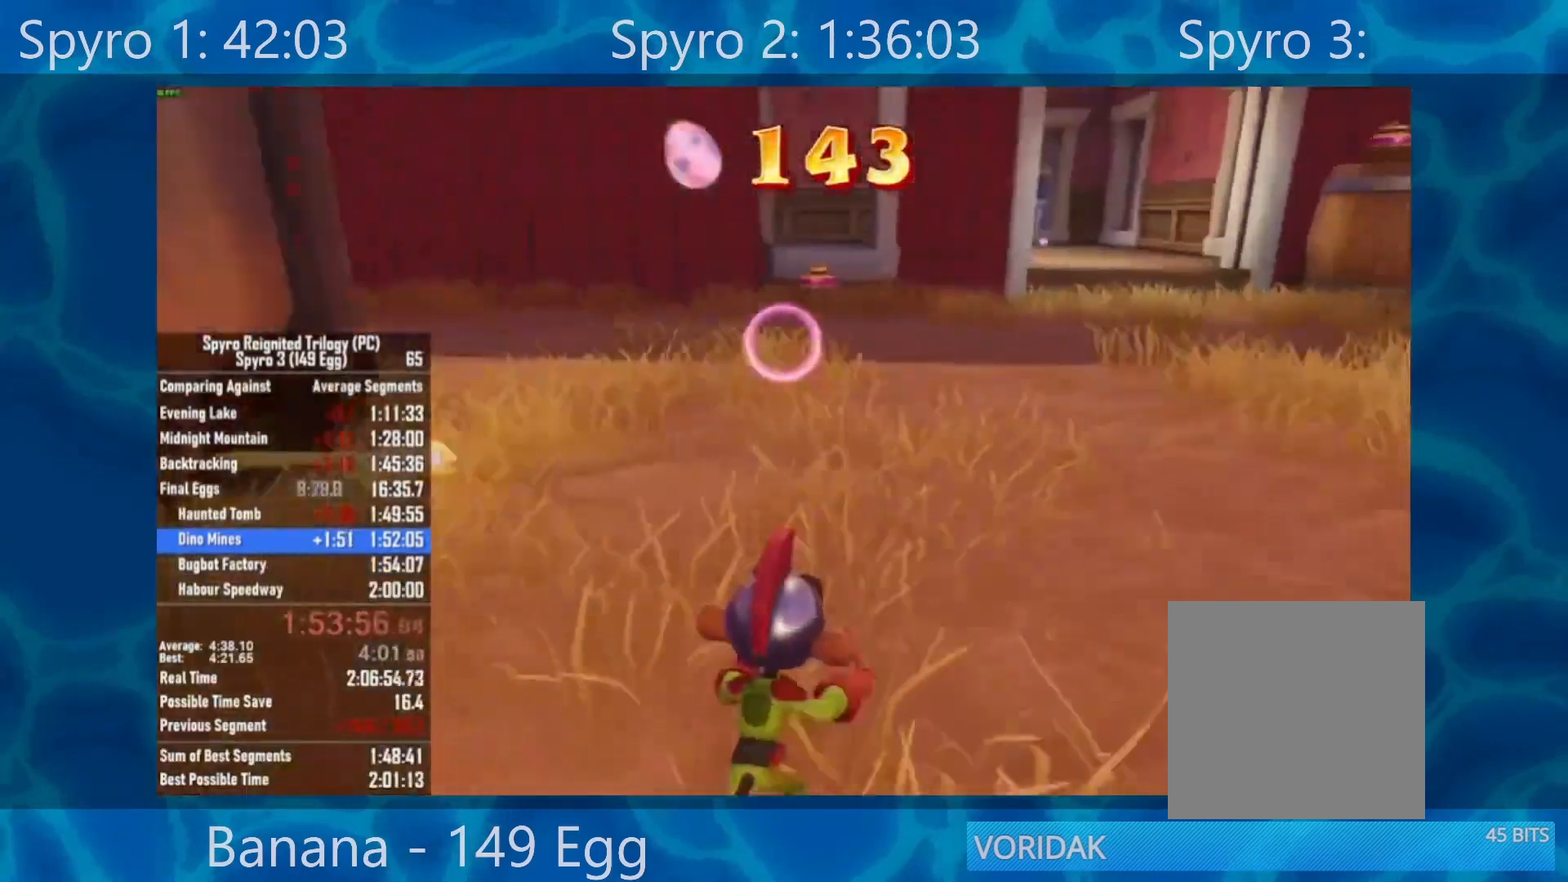
{"buttons": [], "left_stick": "up", "right_stick": "right", "events": [[267, "right_stick", "right"]]}
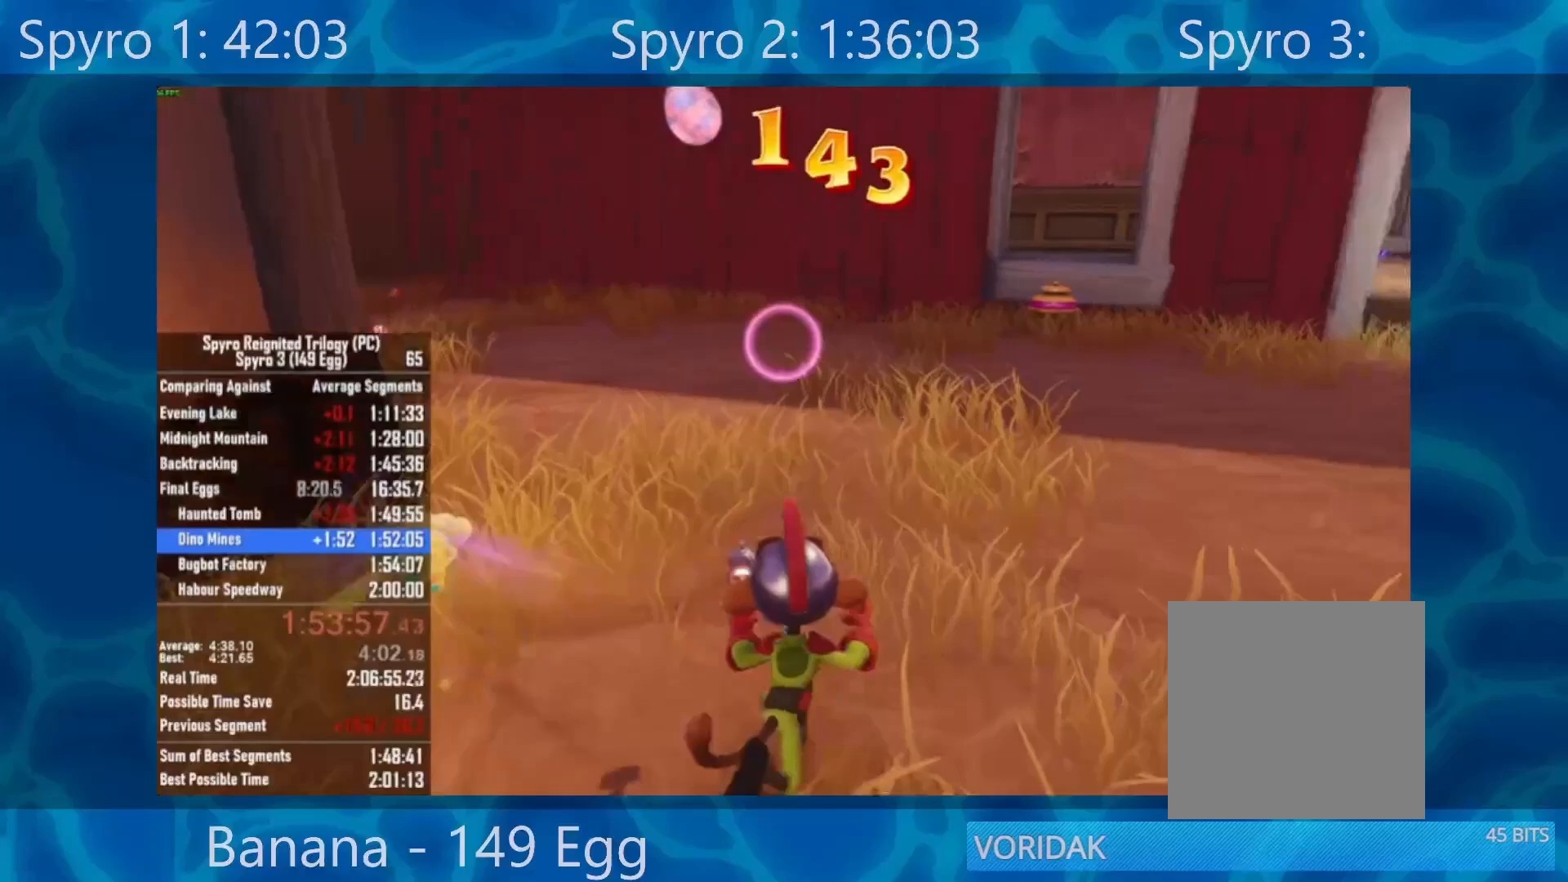
{"buttons": ["R2"], "left_stick": "up", "right_stick": "center", "events": [[17, "right_stick", "center"], [67, "right_stick", "right"], [200, "right_stick", "center"], [483, "R2", "down"]]}
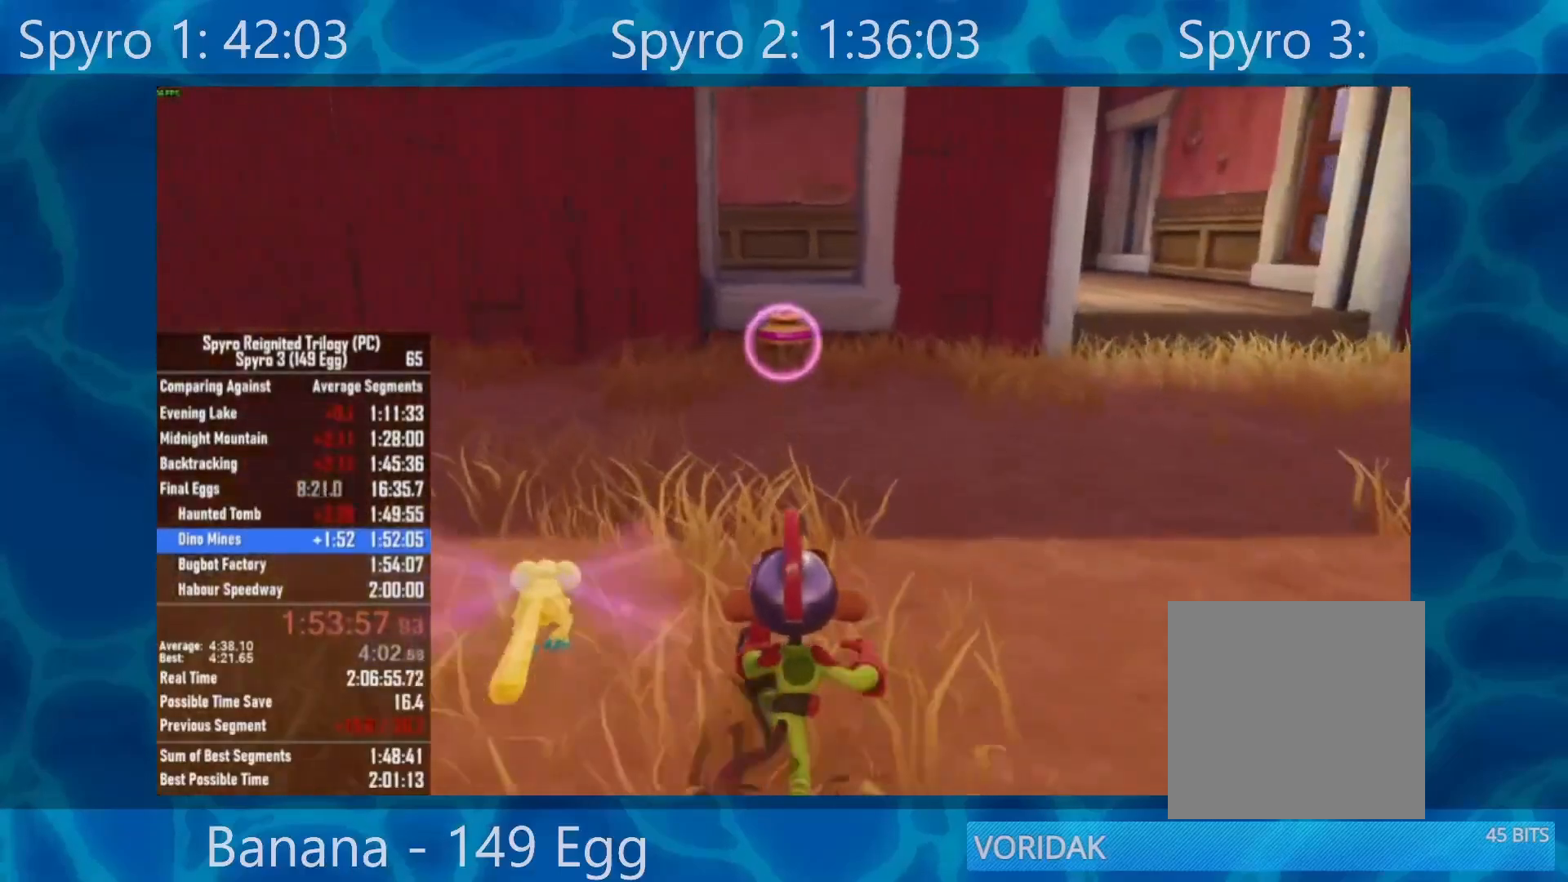
{"buttons": [], "left_stick": "up", "right_stick": "left", "events": [[100, "R2", "up"], [500, "right_stick", "left"]]}
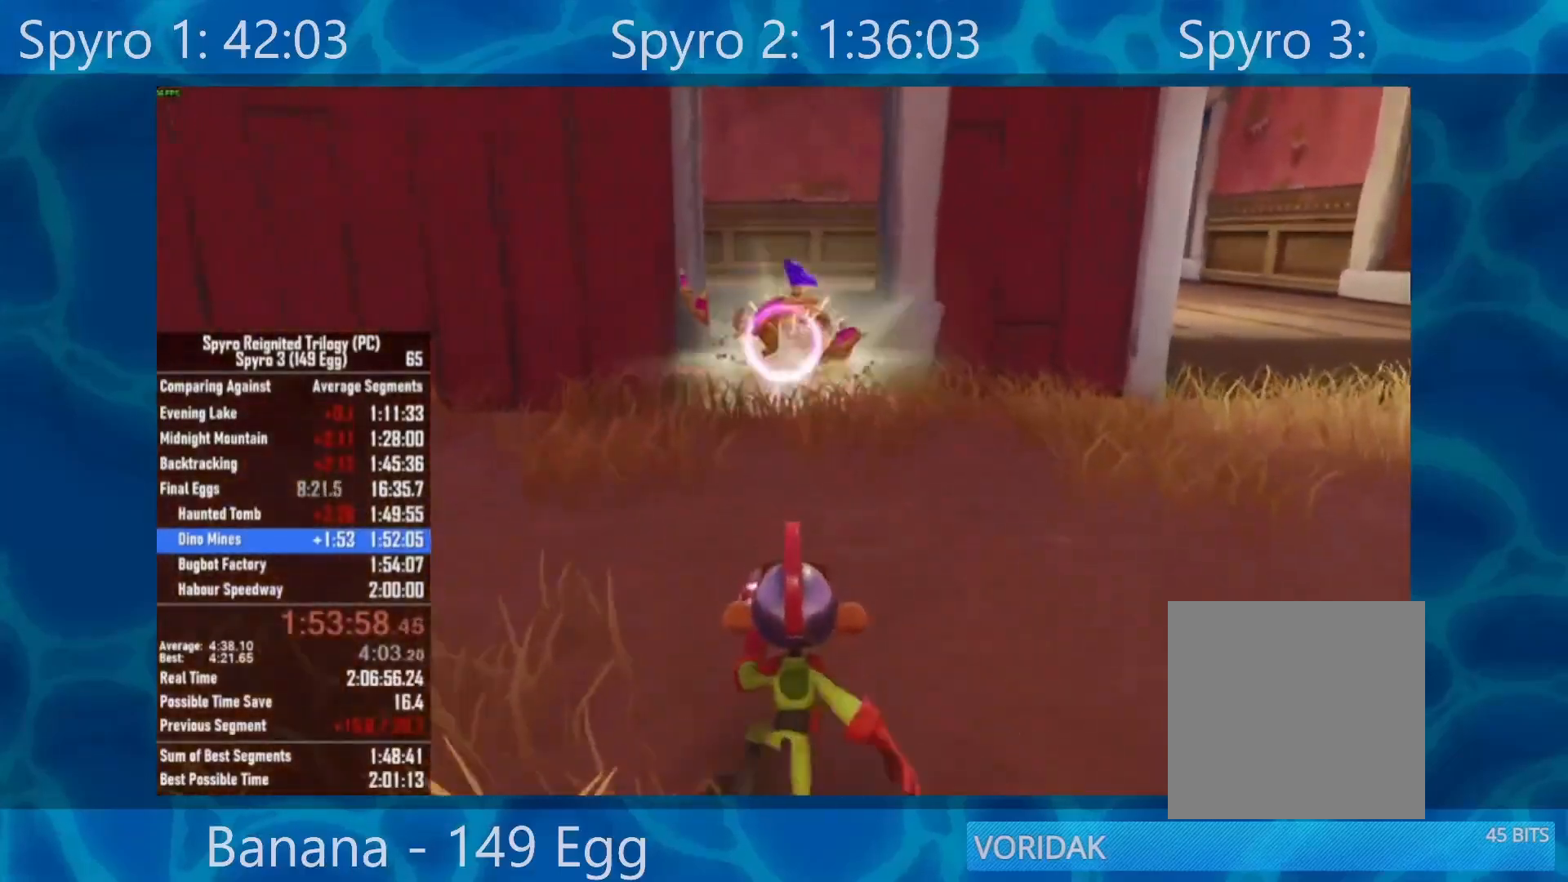
{"buttons": [], "left_stick": "up", "right_stick": "center", "events": [[100, "right_stick", "center"]]}
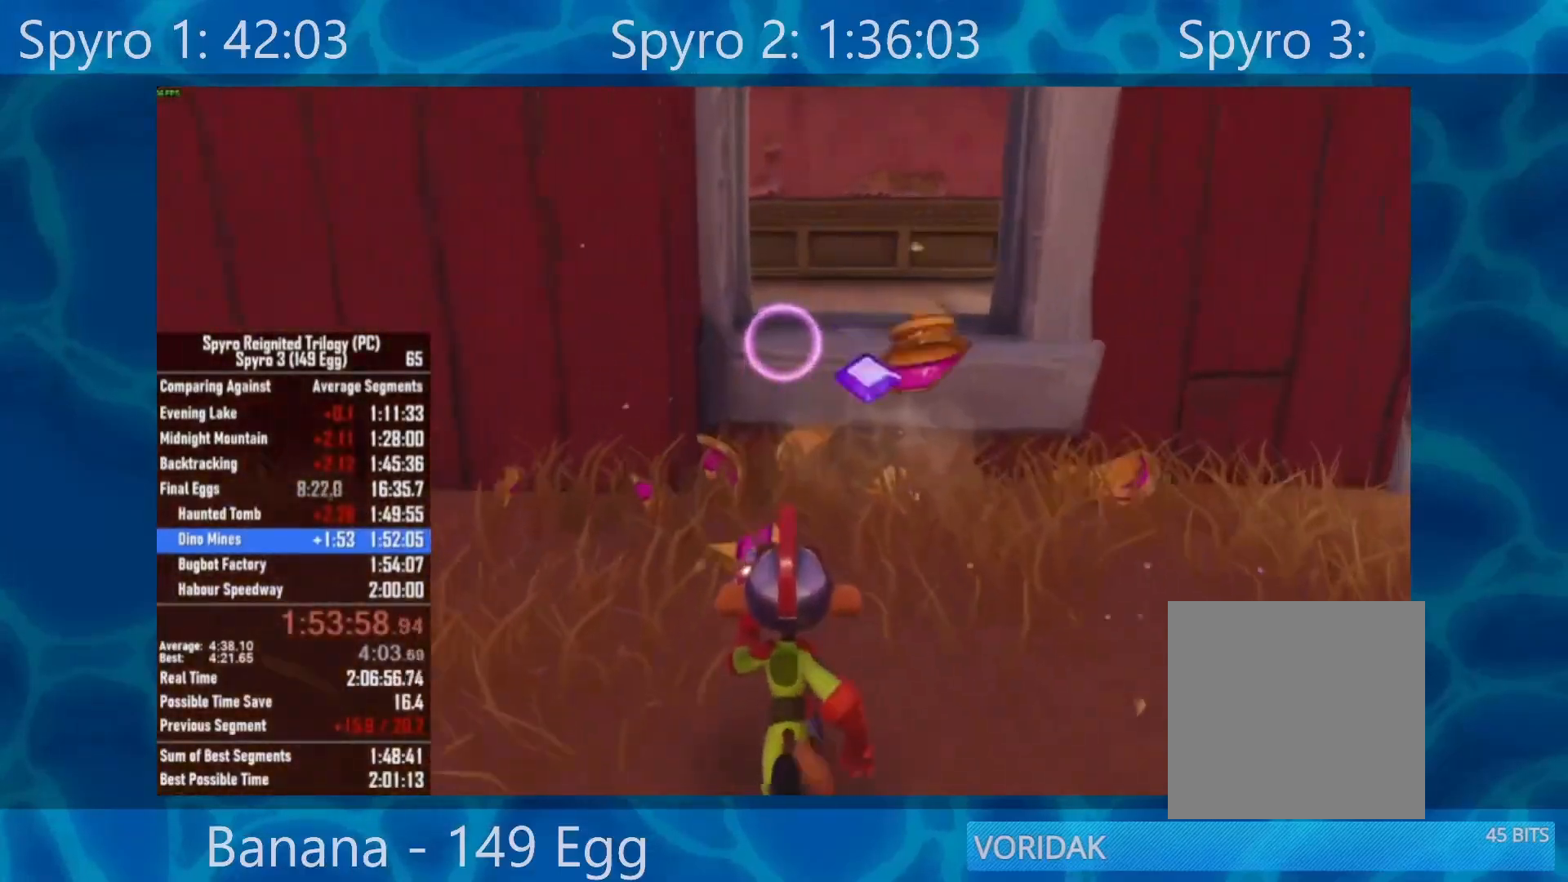
{"buttons": [], "left_stick": "up", "right_stick": "center", "events": [[233, "A", "down"], [400, "A", "up"]]}
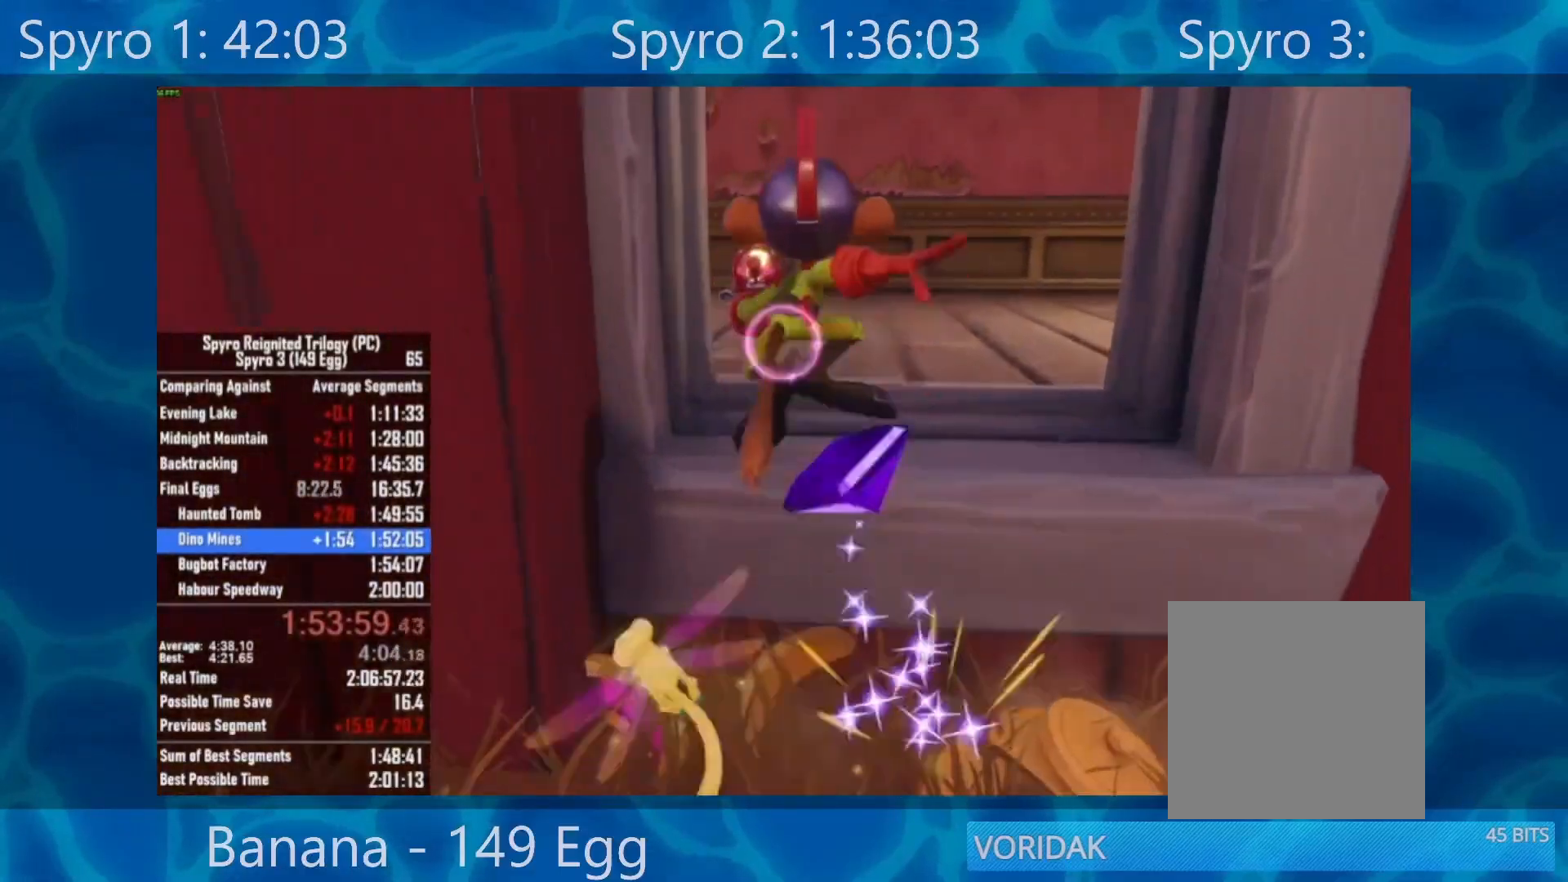
{"buttons": [], "left_stick": "up", "right_stick": "center", "events": [[167, "right_stick", "left"], [333, "right_stick", "center"]]}
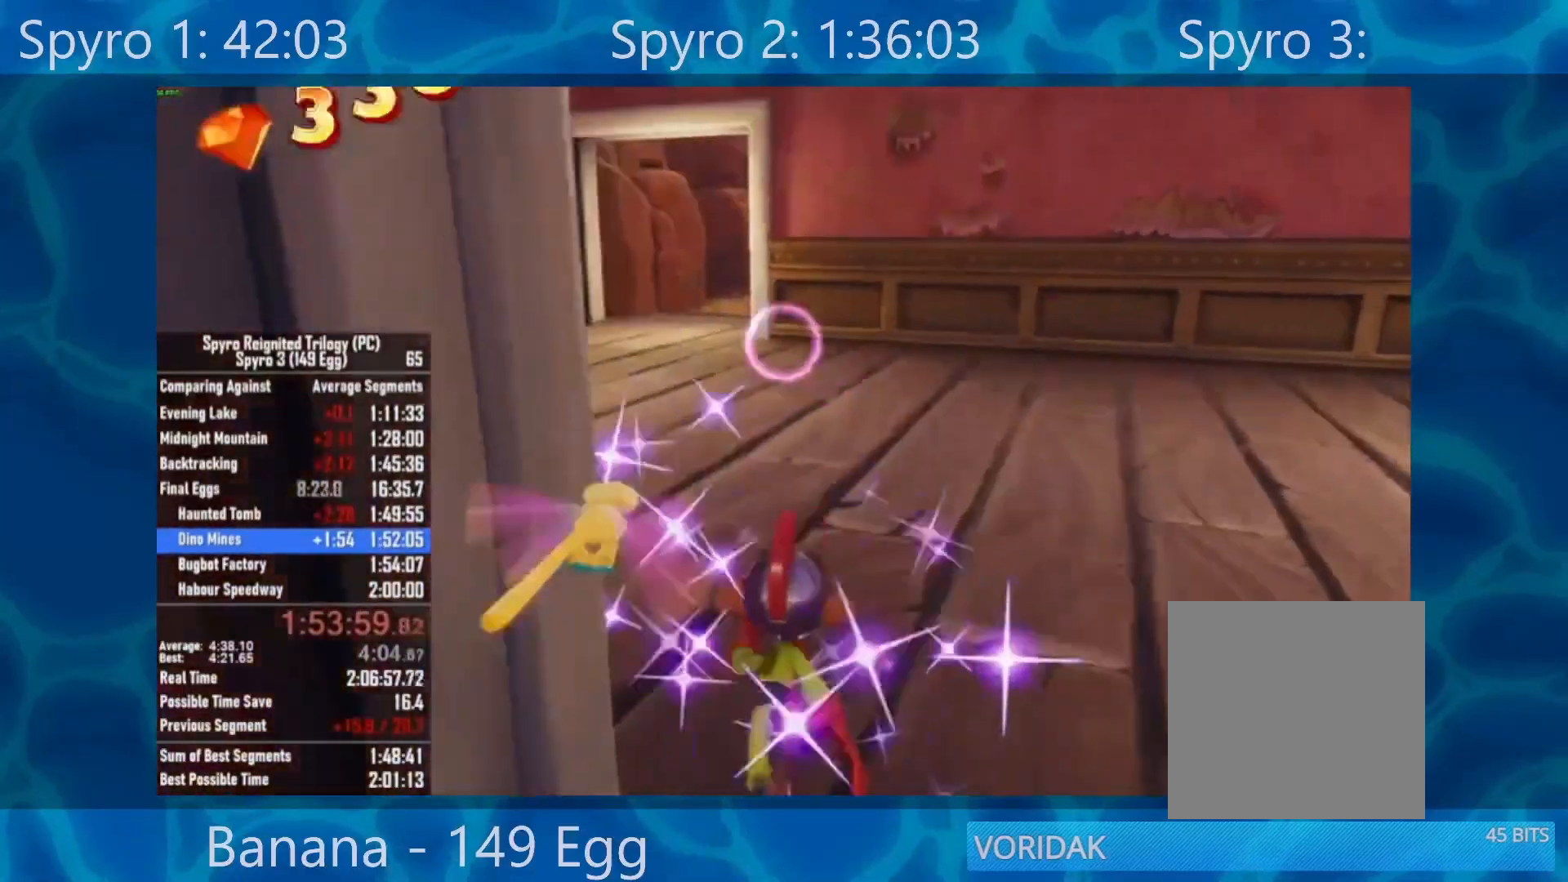
{"buttons": [], "left_stick": "up", "right_stick": "center", "events": []}
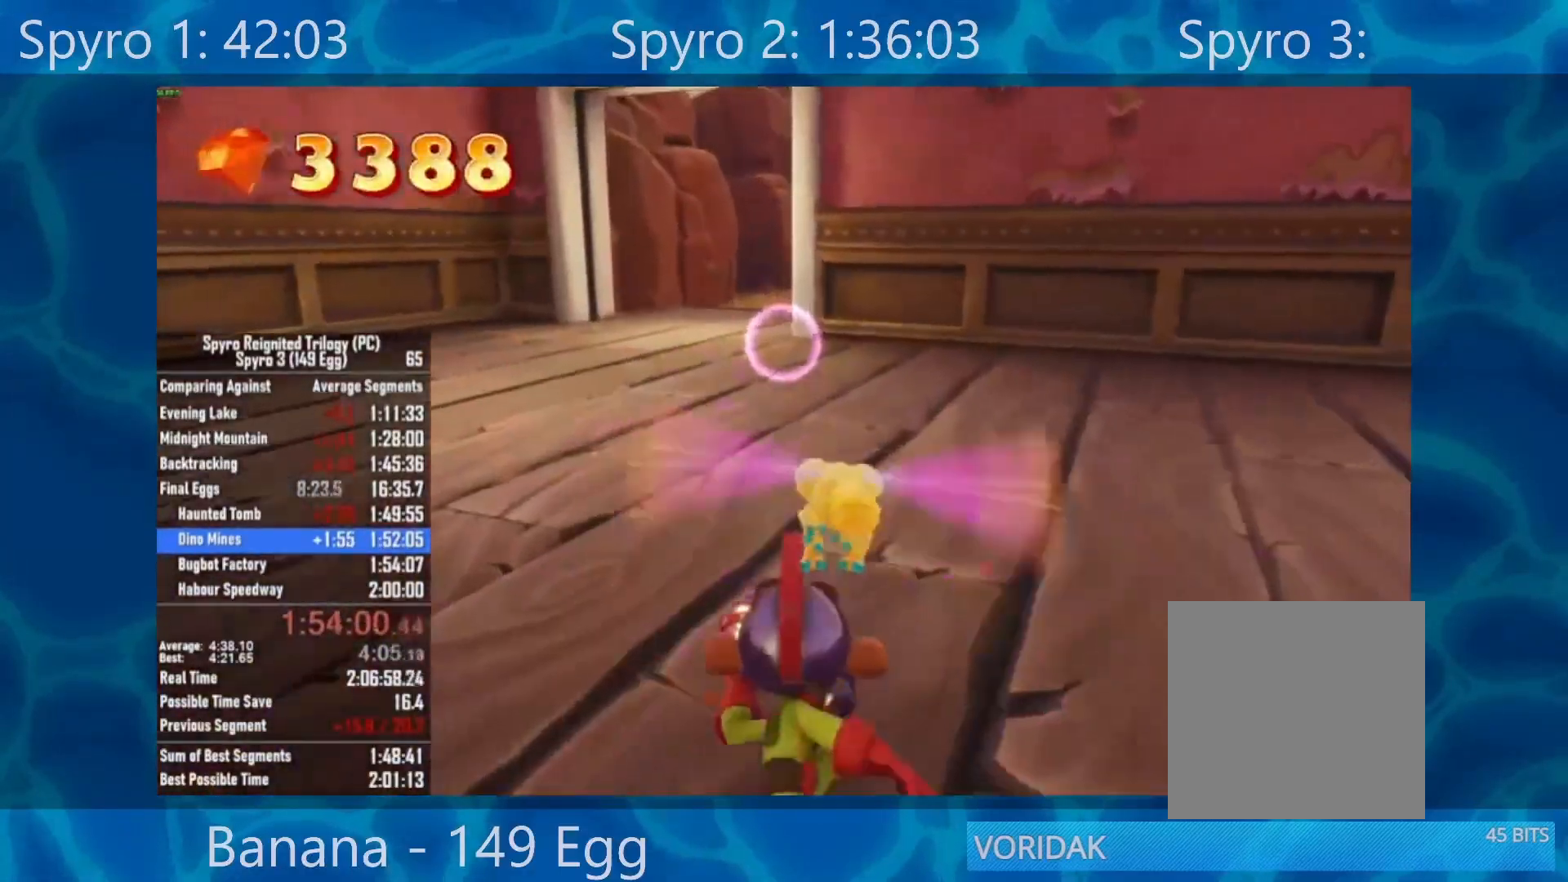
{"buttons": [], "left_stick": "up", "right_stick": "center", "events": []}
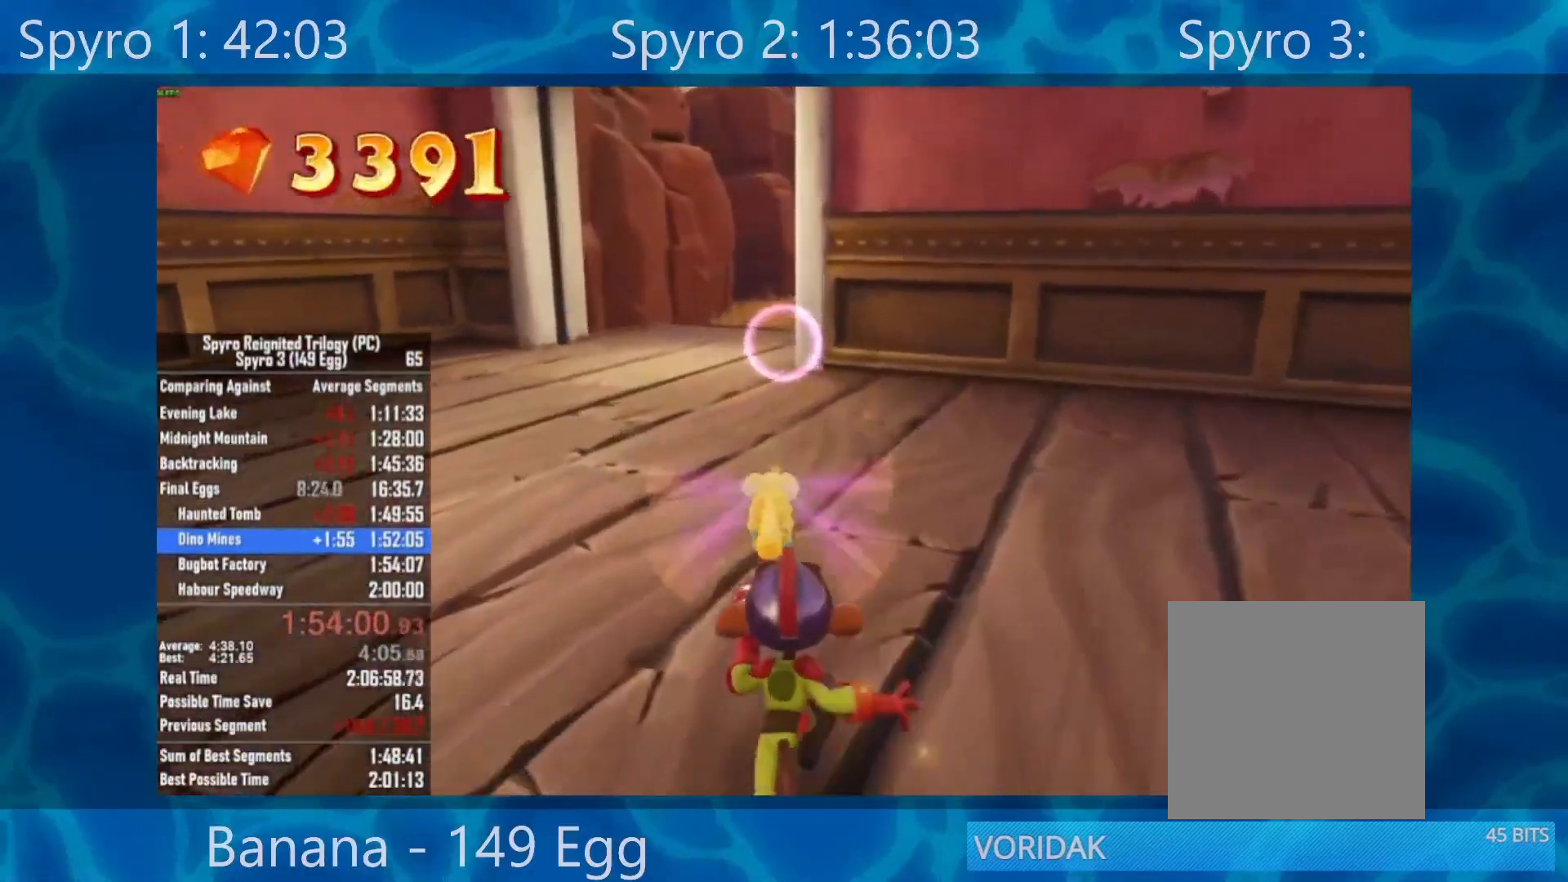
{"buttons": [], "left_stick": "up", "right_stick": "center", "events": []}
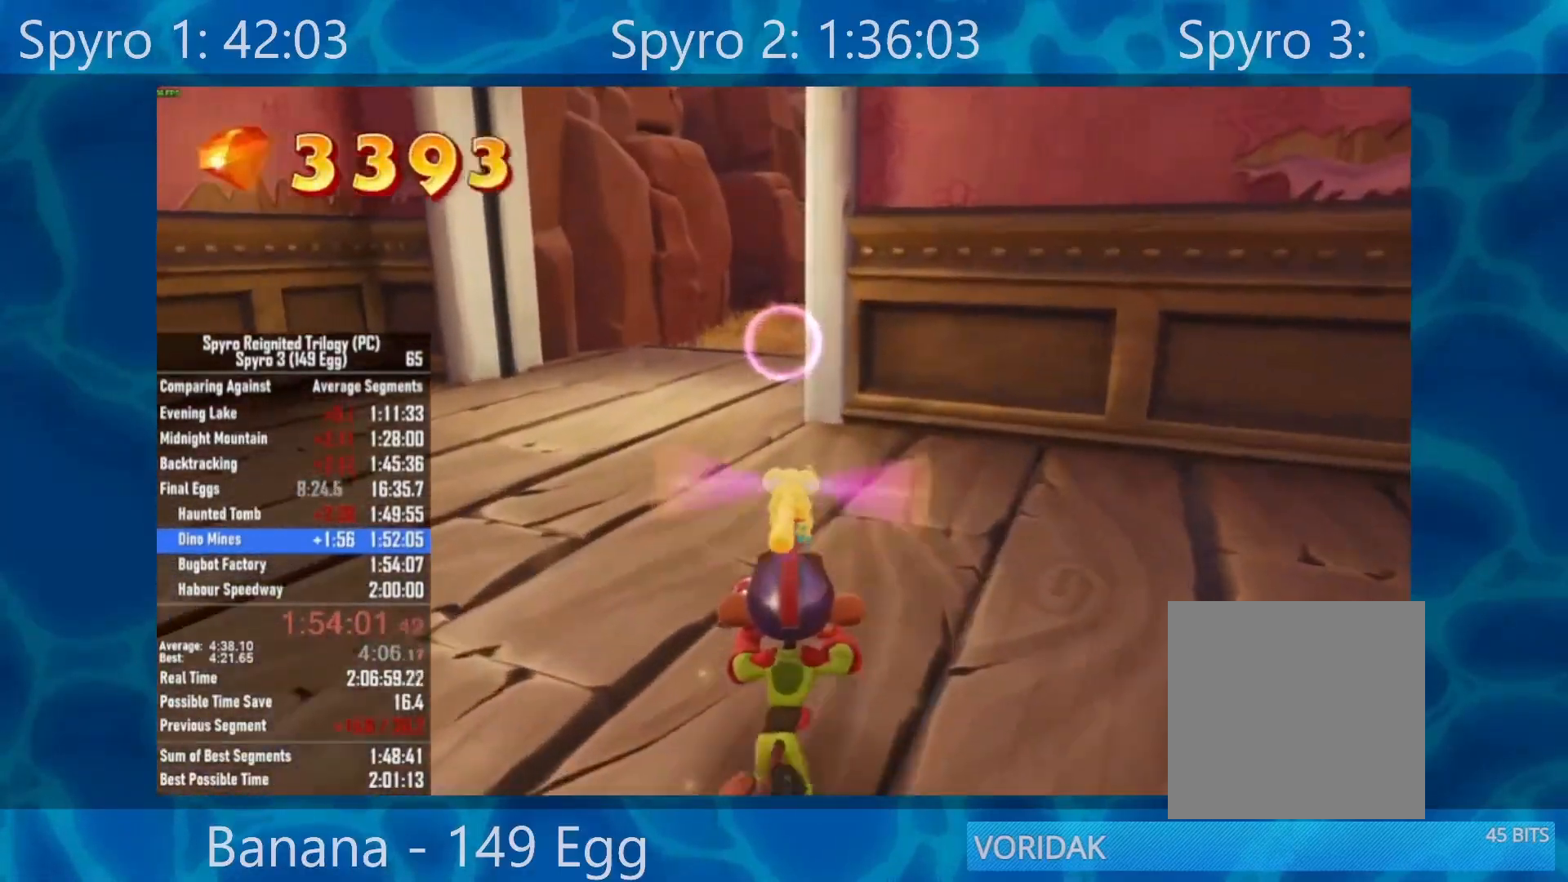
{"buttons": [], "left_stick": "up", "right_stick": "center", "events": []}
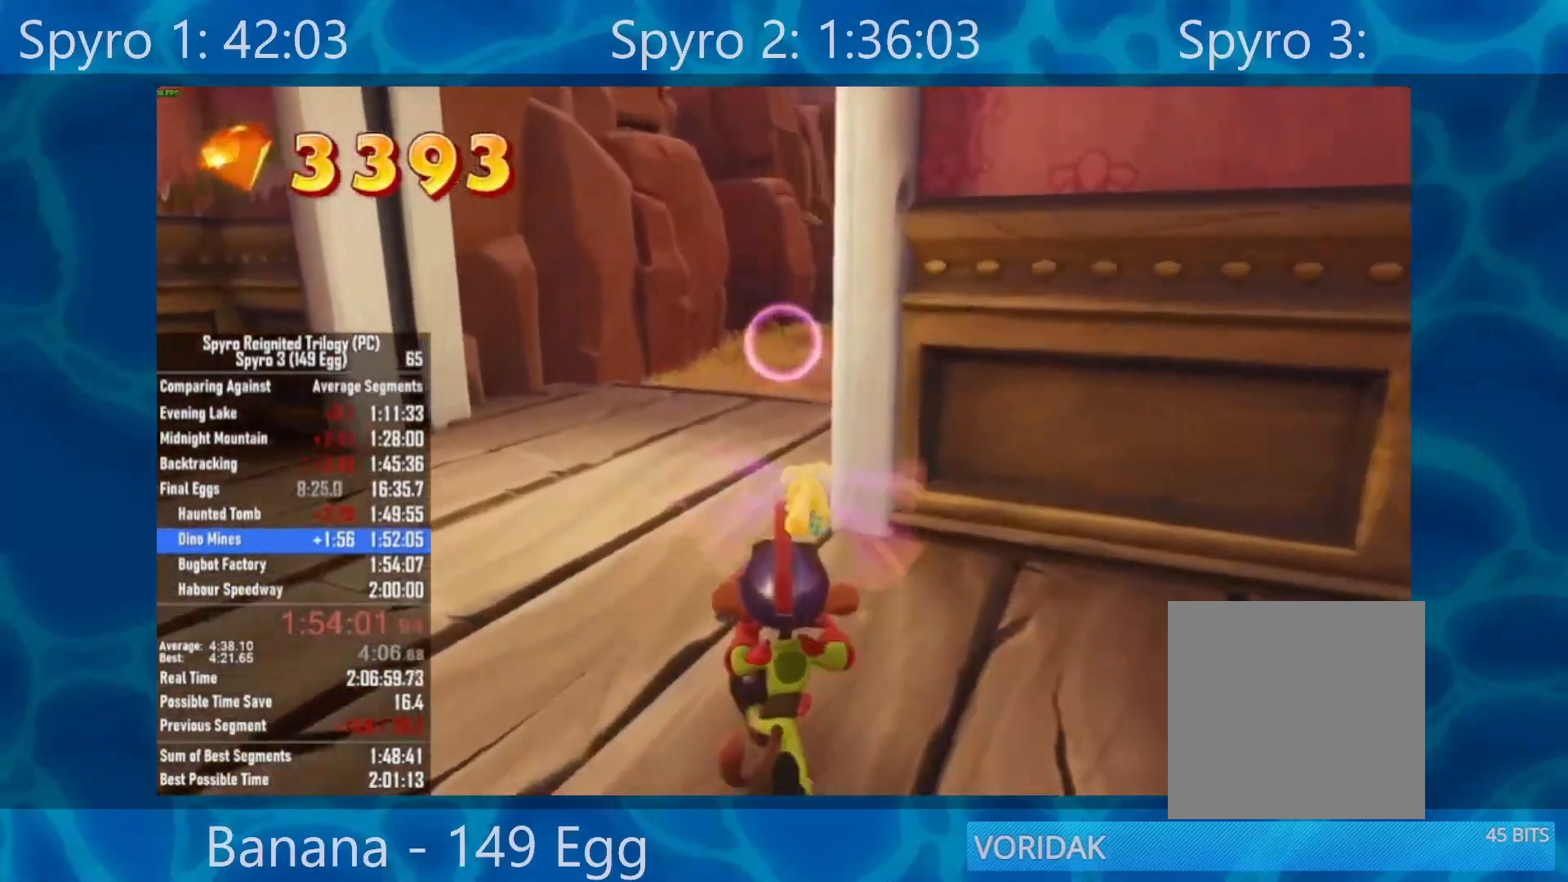
{"buttons": [], "left_stick": "up", "right_stick": "center", "events": []}
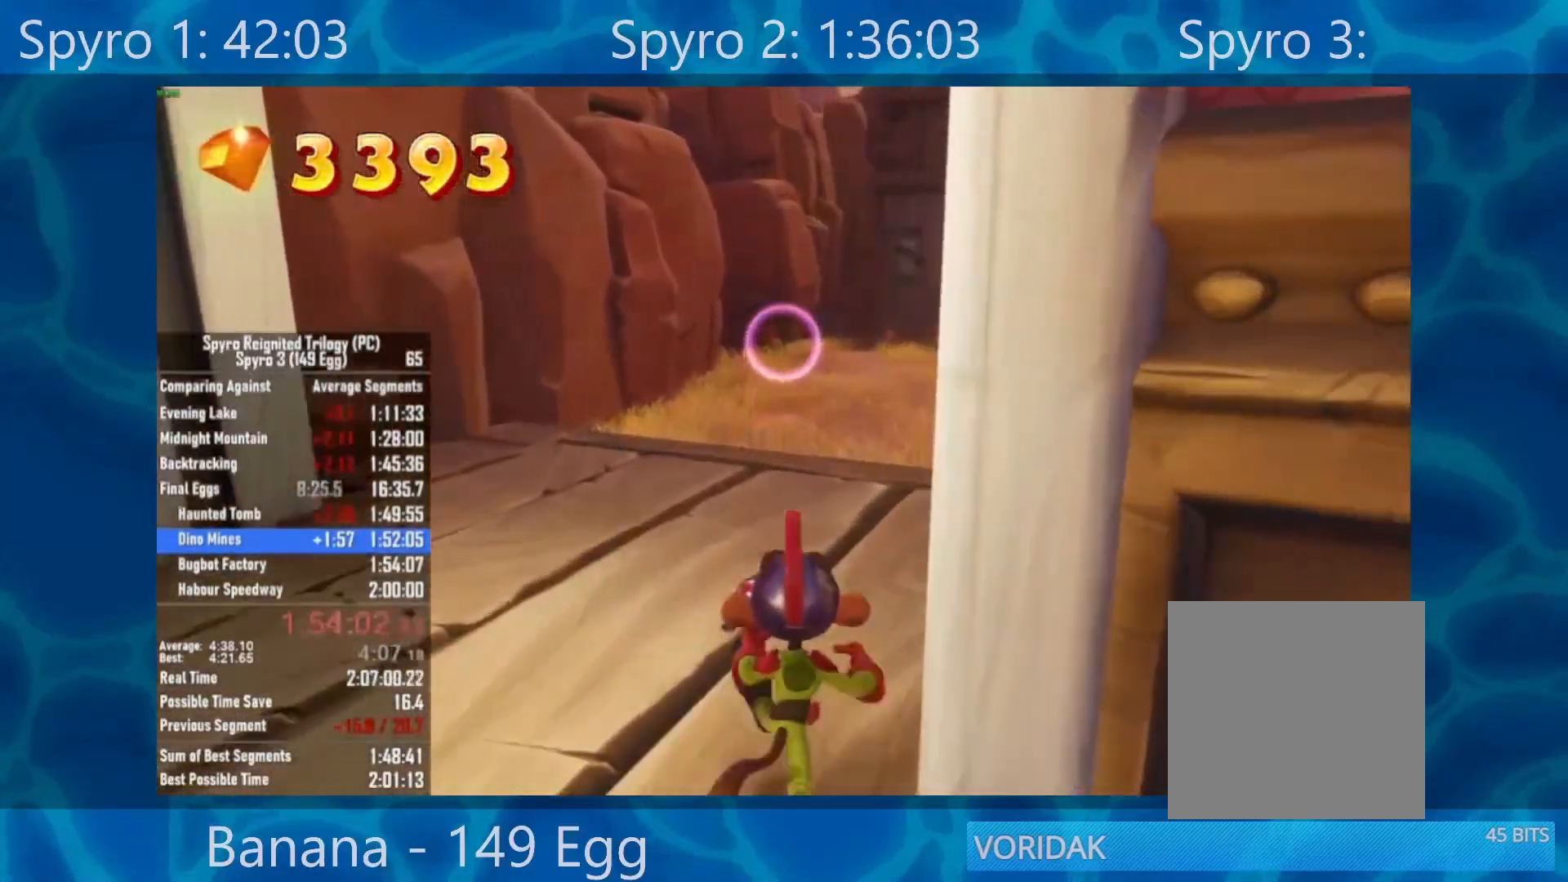
{"buttons": ["R2"], "left_stick": "up", "right_stick": "center", "events": [[33, "right_stick", "right"], [200, "right_stick", "center"], [467, "R2", "down"]]}
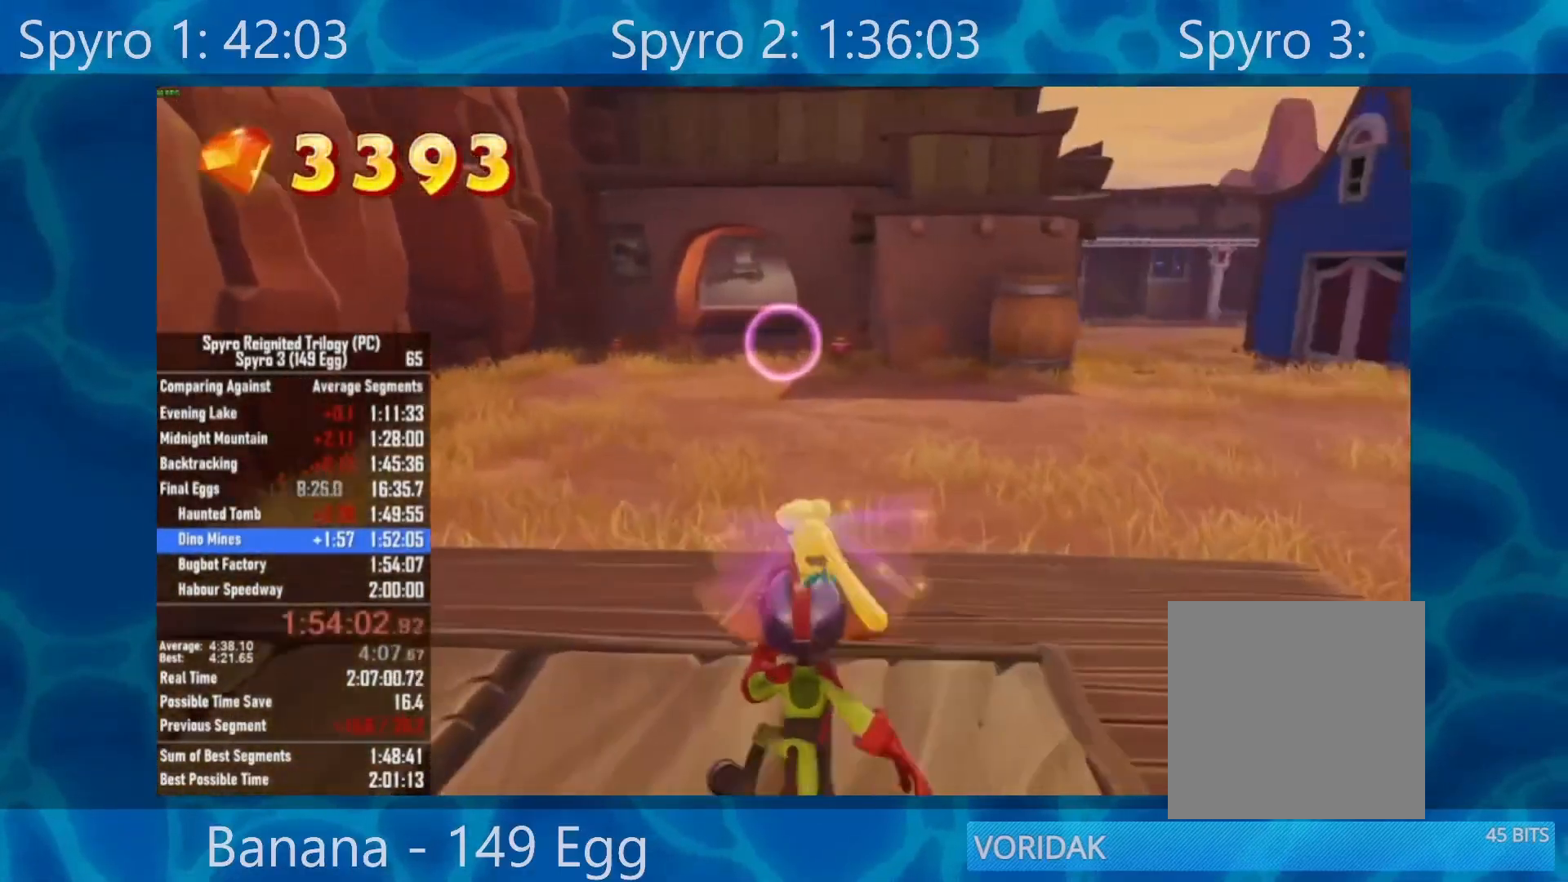
{"buttons": [], "left_stick": "up", "right_stick": "center", "events": [[100, "R2", "up"]]}
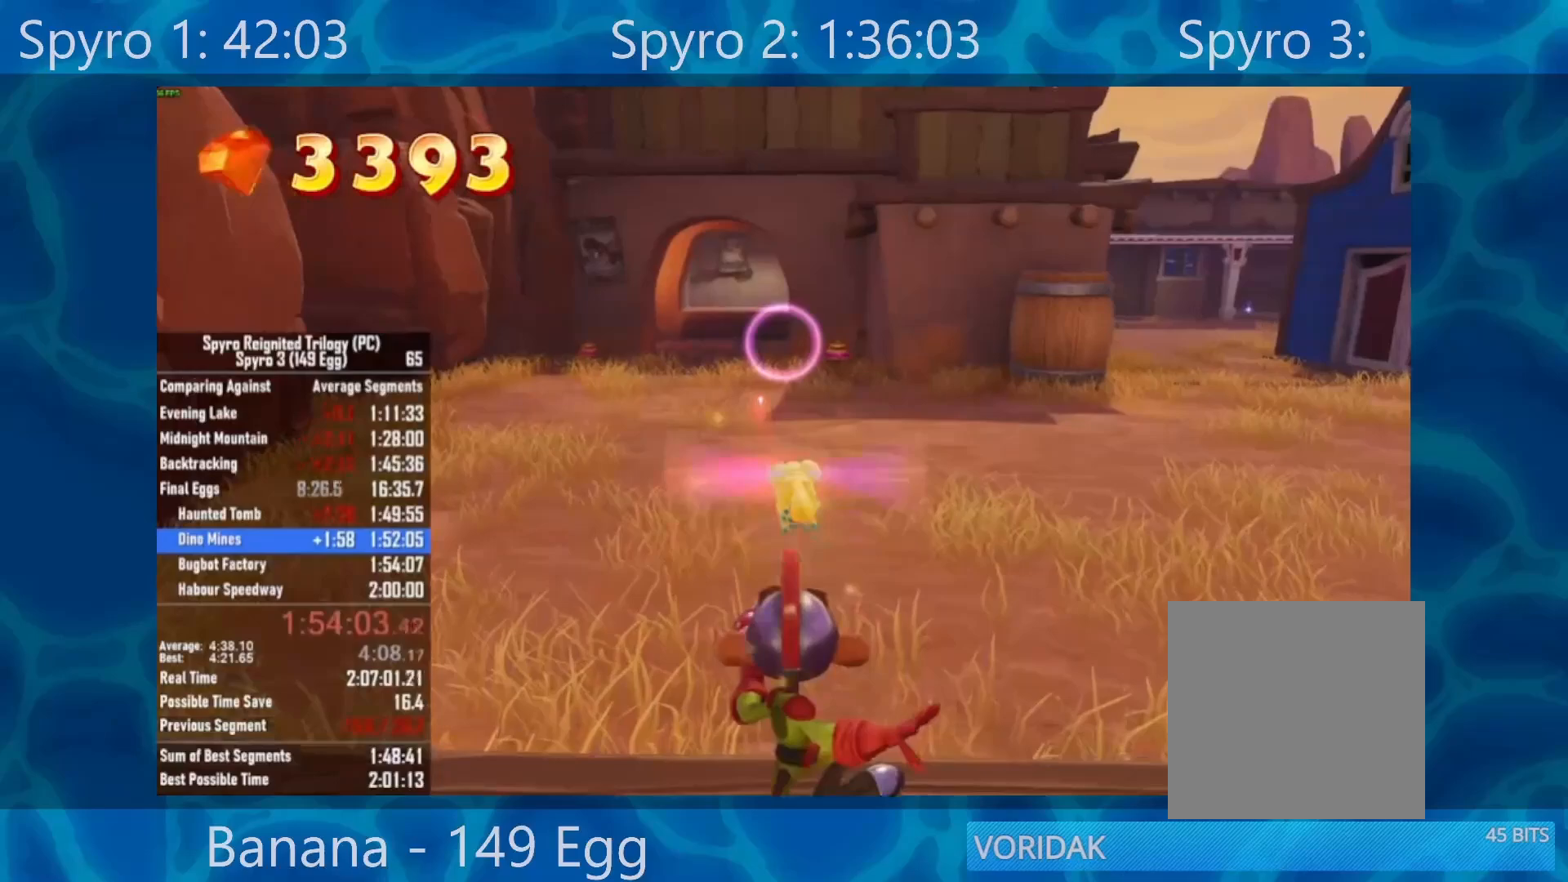
{"buttons": [], "left_stick": "up", "right_stick": "center", "events": [[417, "right_stick", "up"], [467, "right_stick", "center"]]}
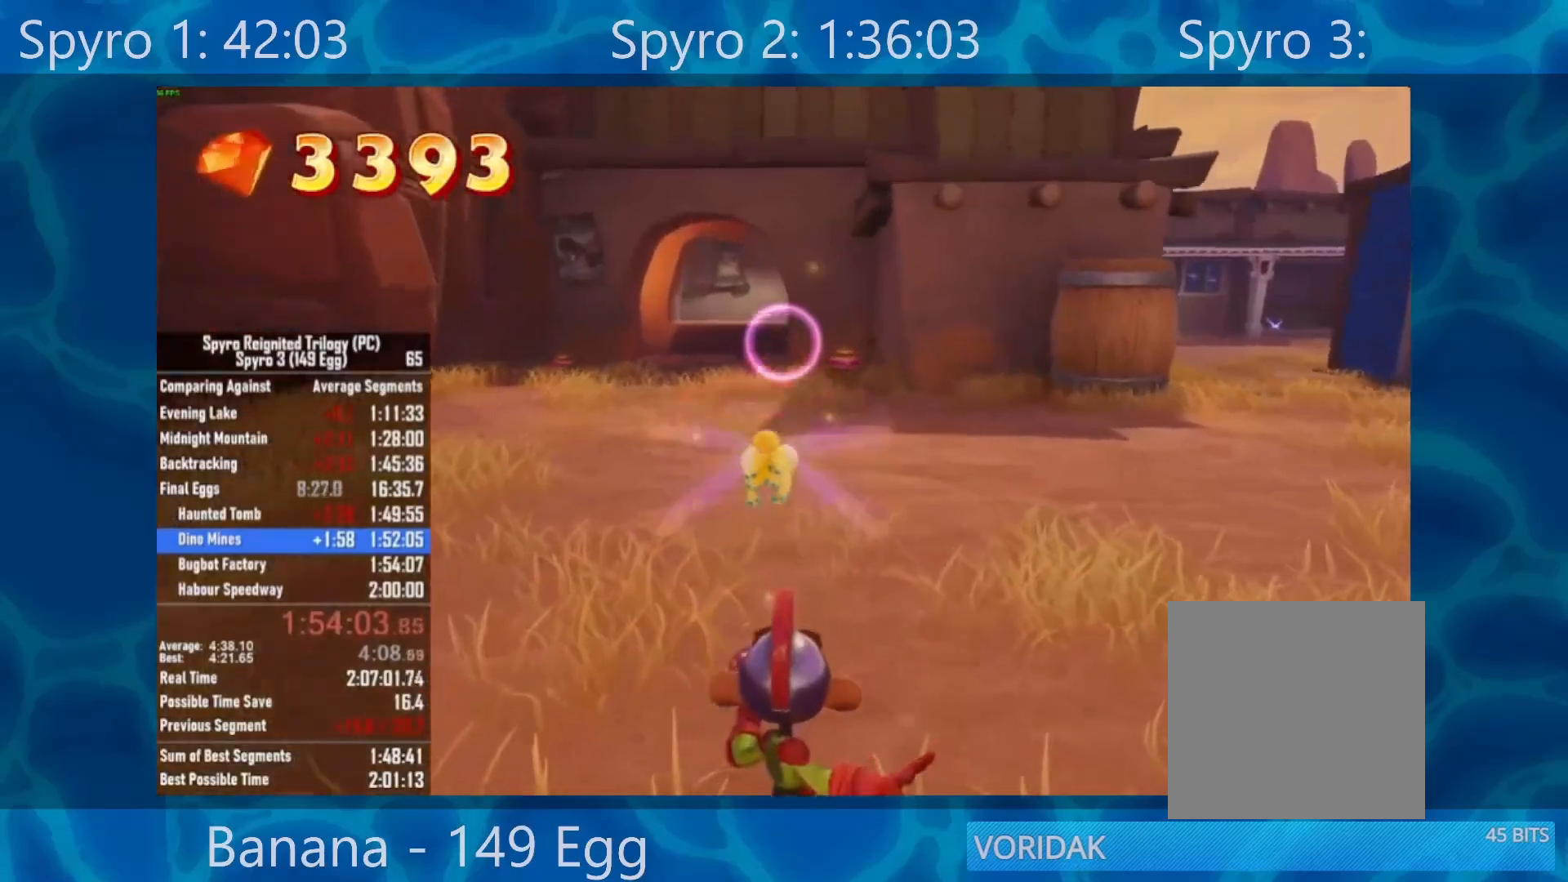
{"buttons": ["R2"], "left_stick": "up", "right_stick": "center", "events": [[500, "R2", "down"]]}
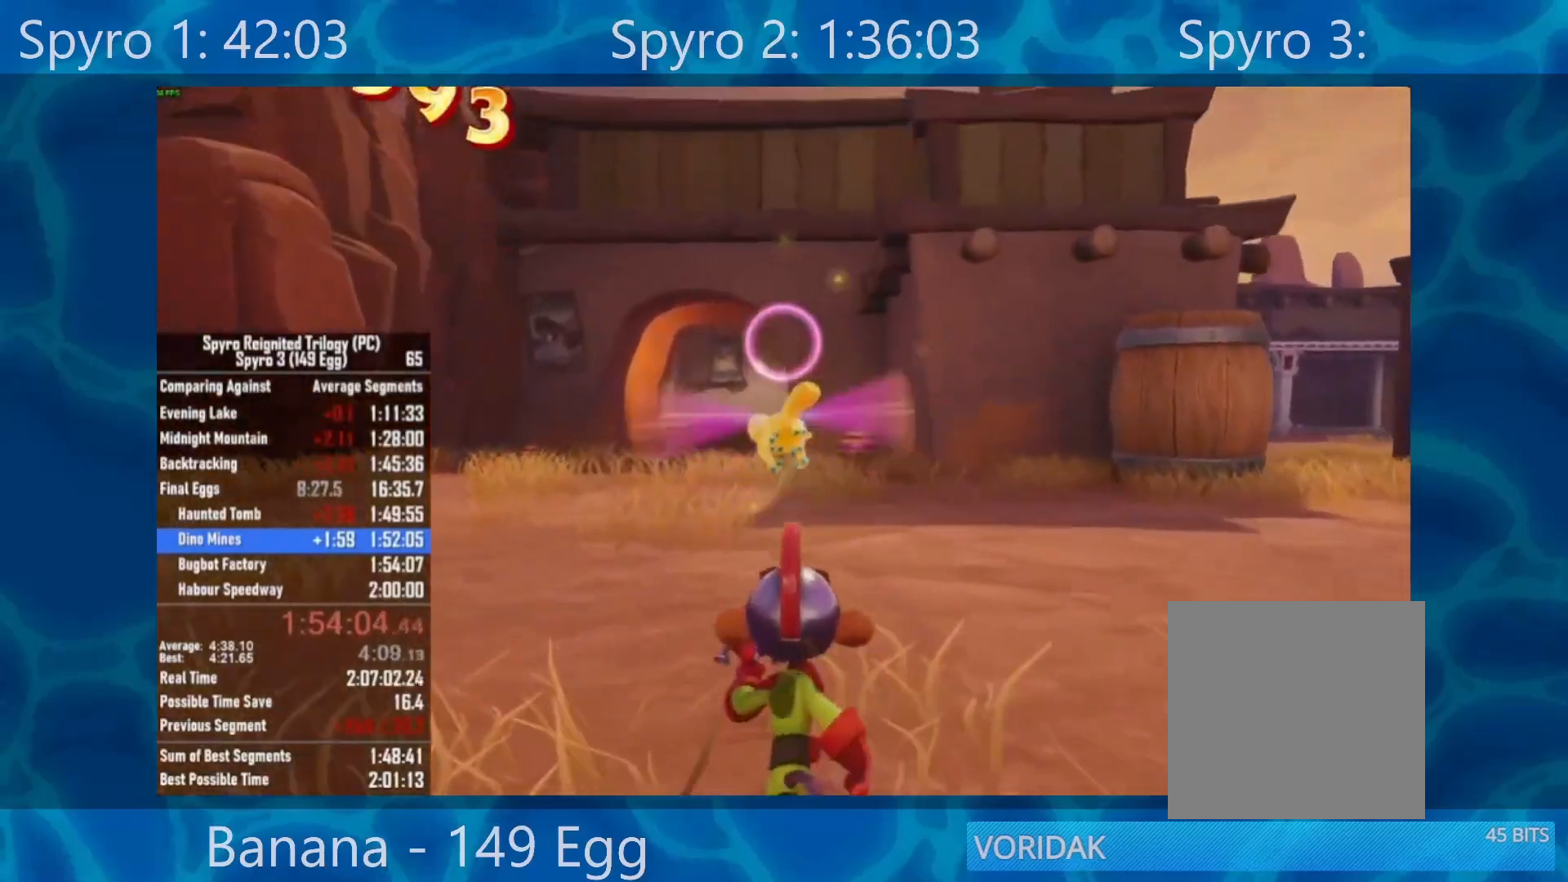
{"buttons": [], "left_stick": "up", "right_stick": "center", "events": [[133, "R2", "up"], [333, "right_stick", "down"], [433, "right_stick", "center"]]}
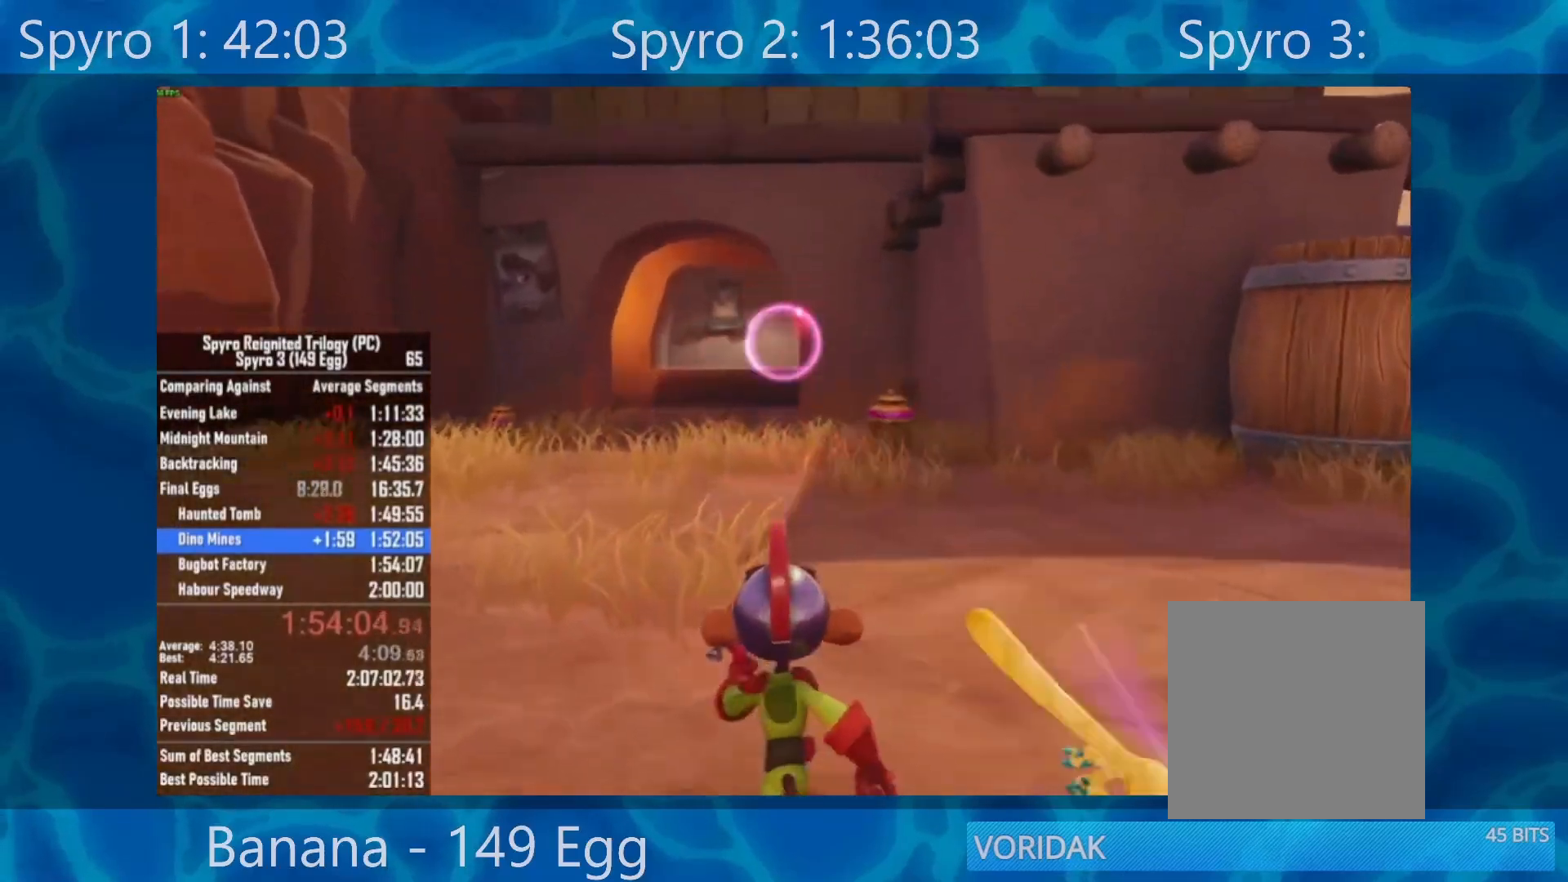
{"buttons": [], "left_stick": "up", "right_stick": "center", "events": []}
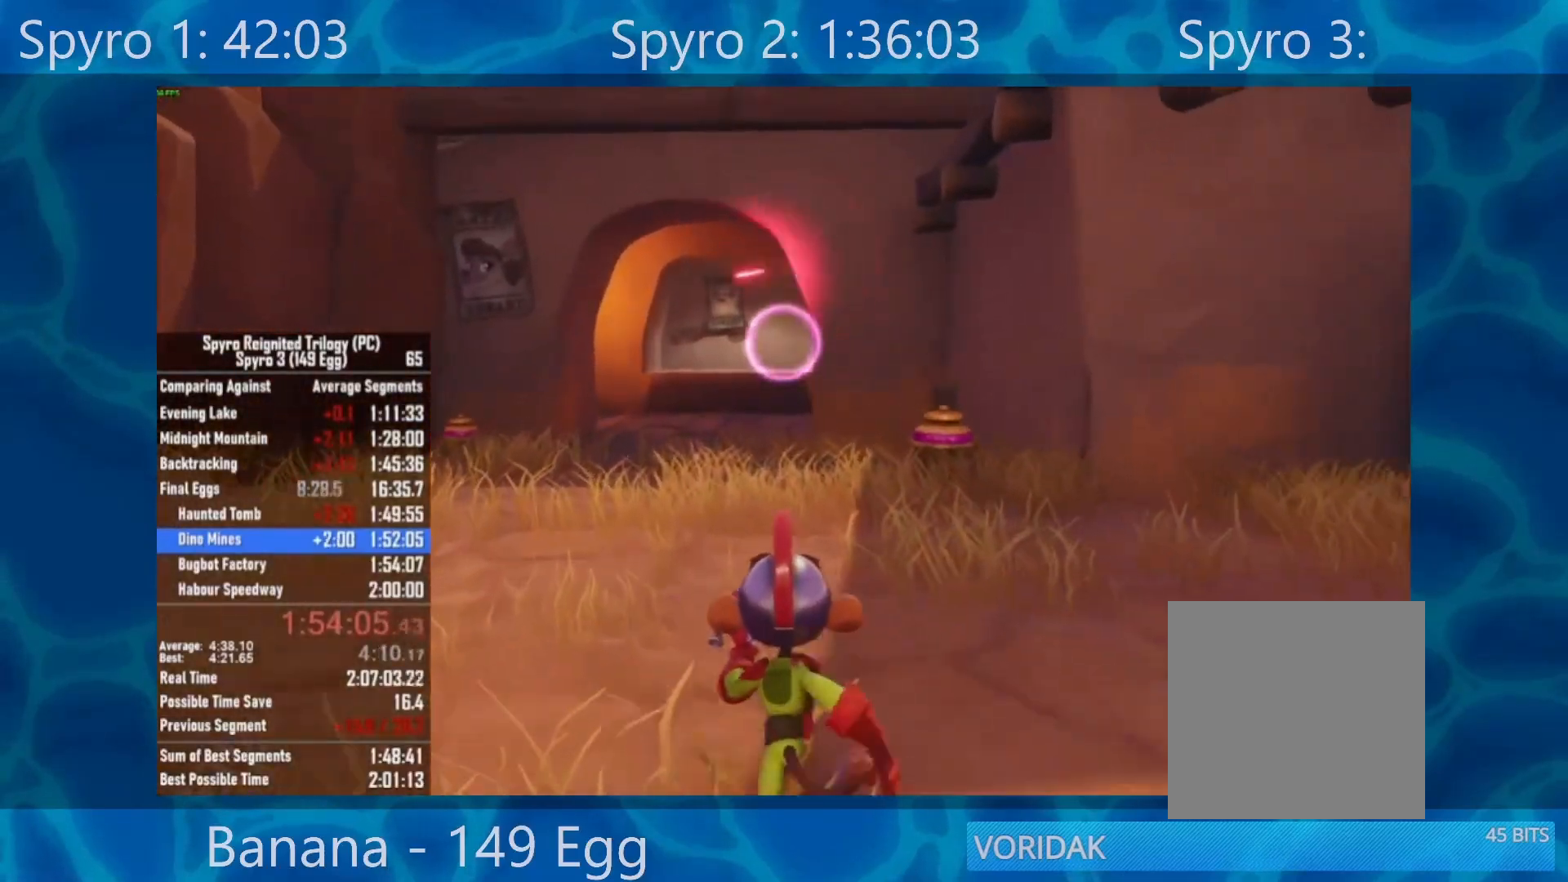
{"buttons": ["R2"], "left_stick": "up", "right_stick": "center", "events": [[433, "R2", "down"]]}
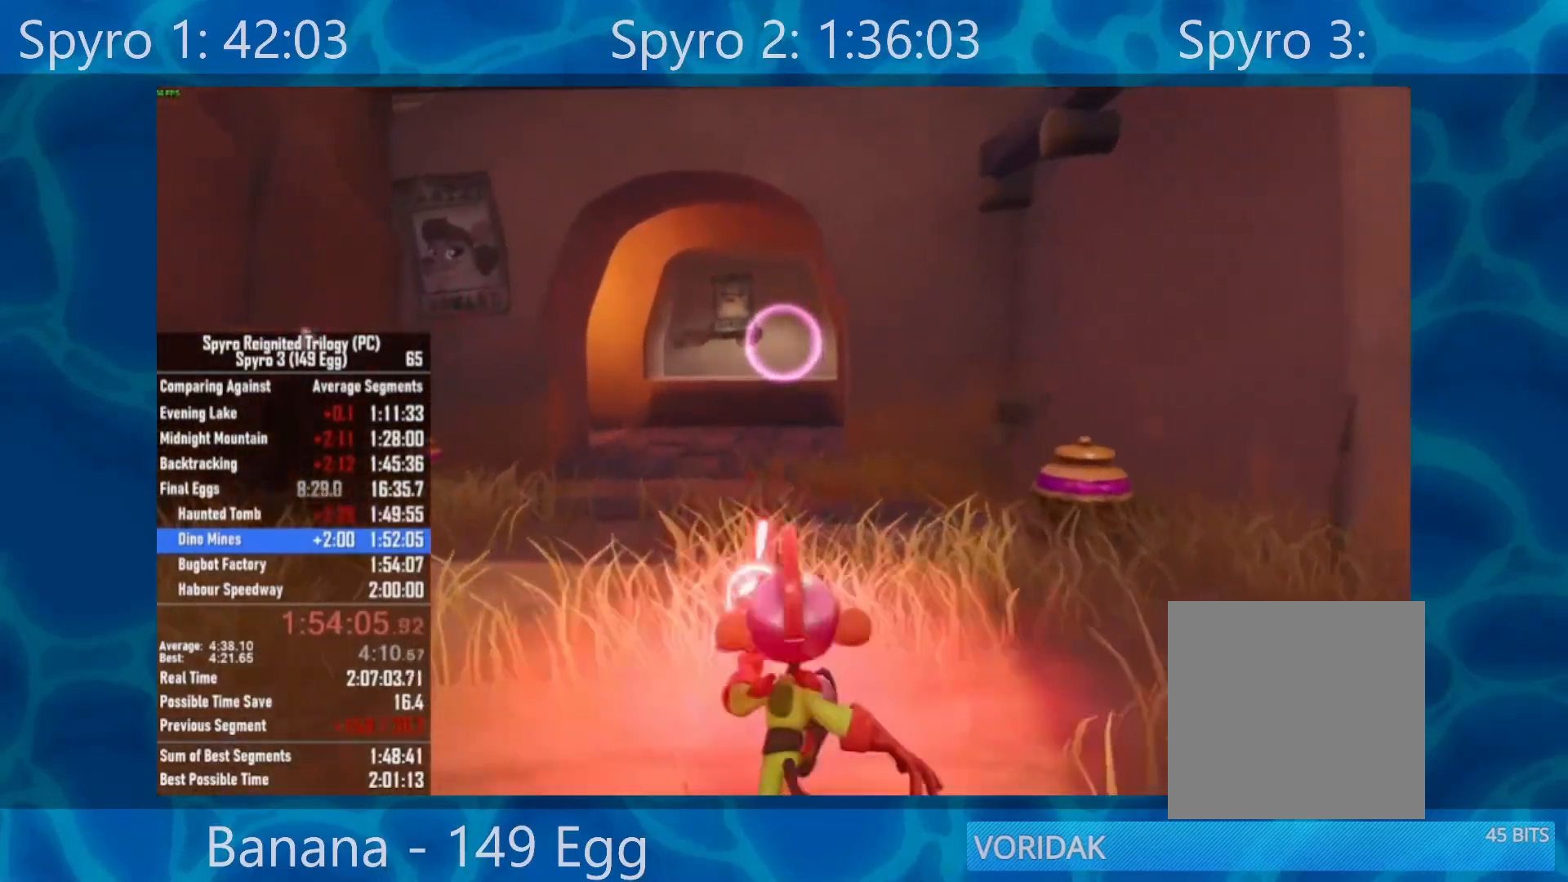
{"buttons": [], "left_stick": "up", "right_stick": "center", "events": [[67, "R2", "up"], [250, "right_stick", "right"], [300, "right_stick", "center"]]}
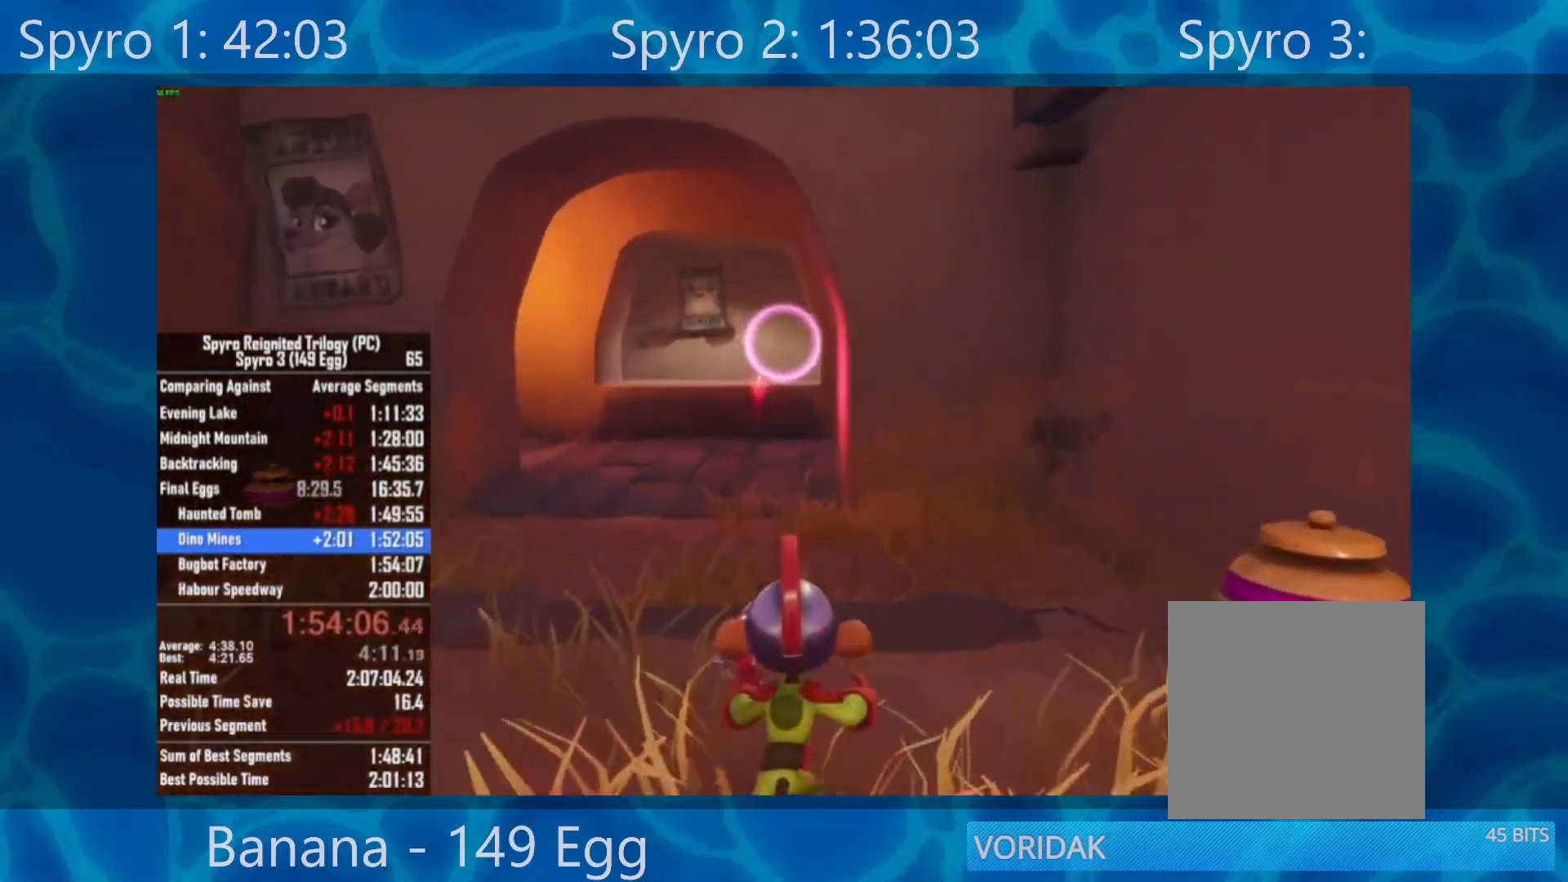
{"buttons": [], "left_stick": "up", "right_stick": "center", "events": []}
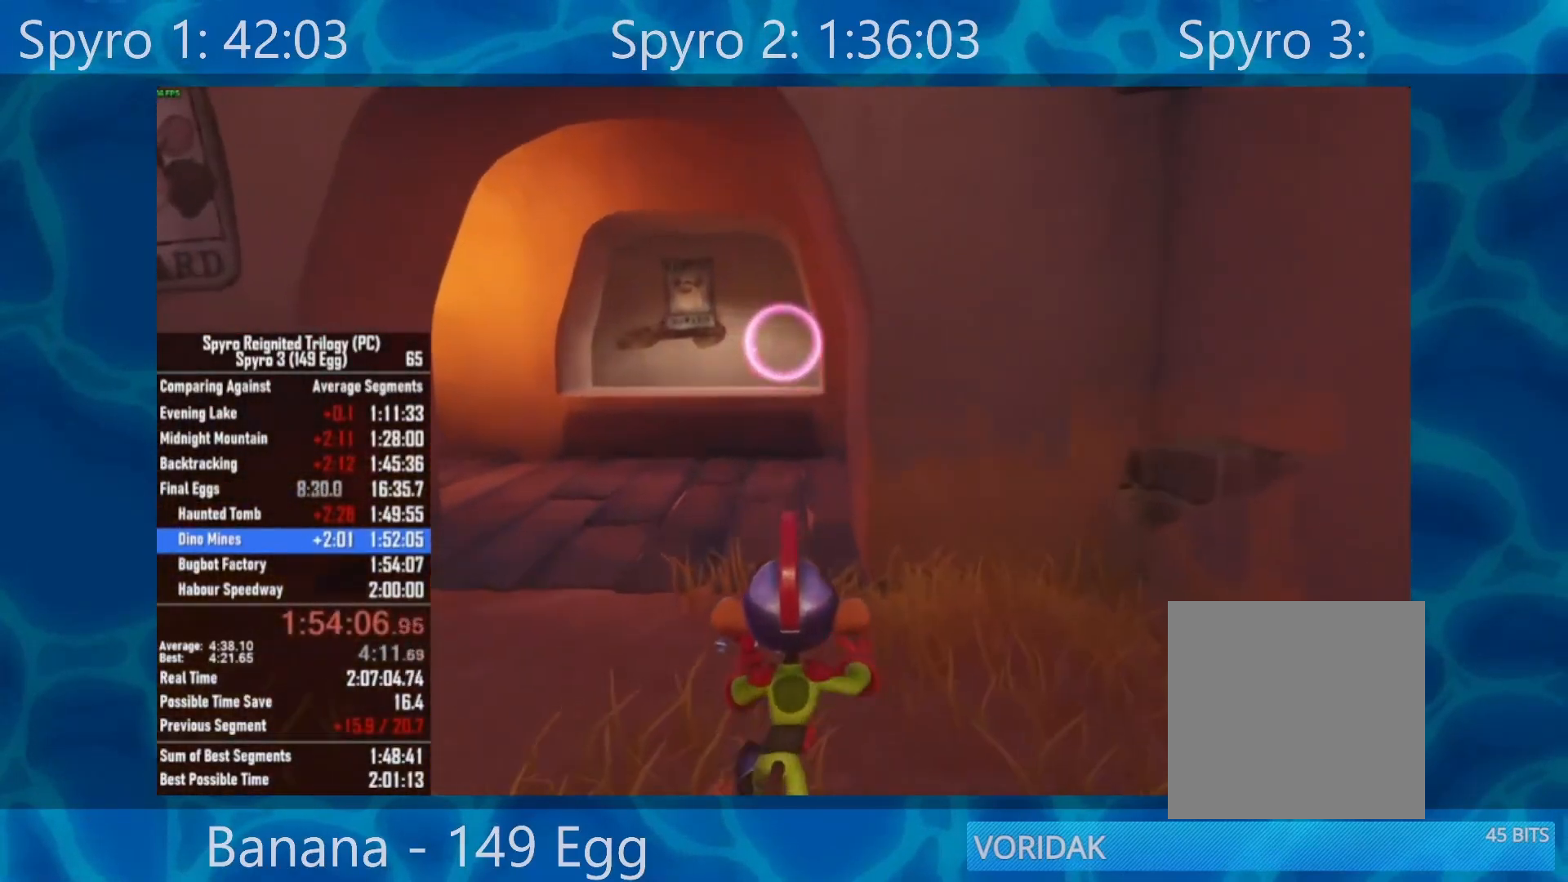
{"buttons": [], "left_stick": "up", "right_stick": "center", "events": []}
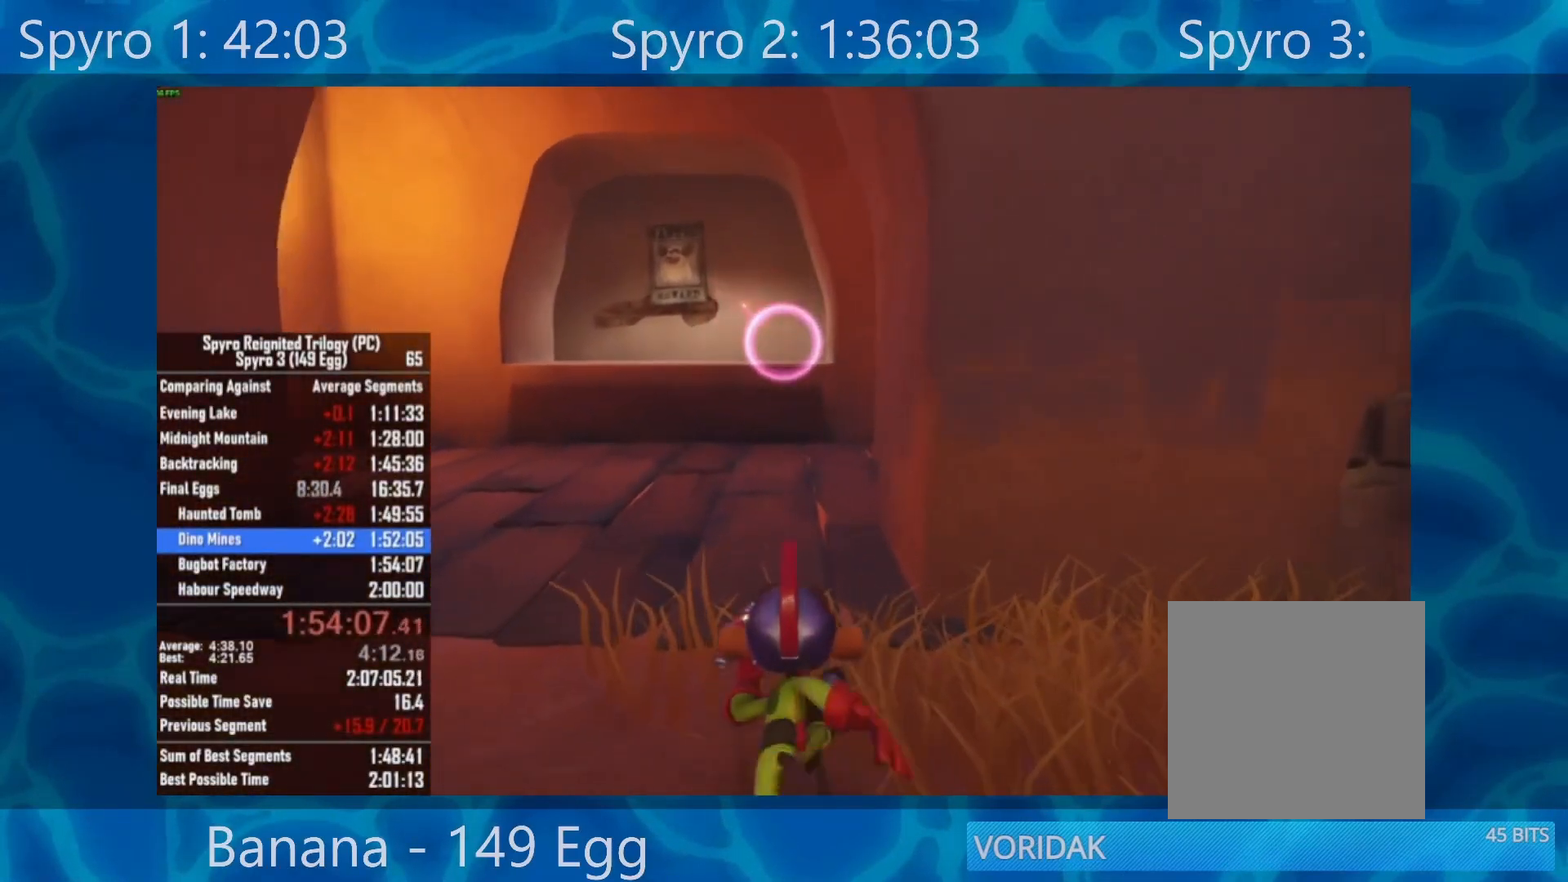
{"buttons": [], "left_stick": "up", "right_stick": "center", "events": []}
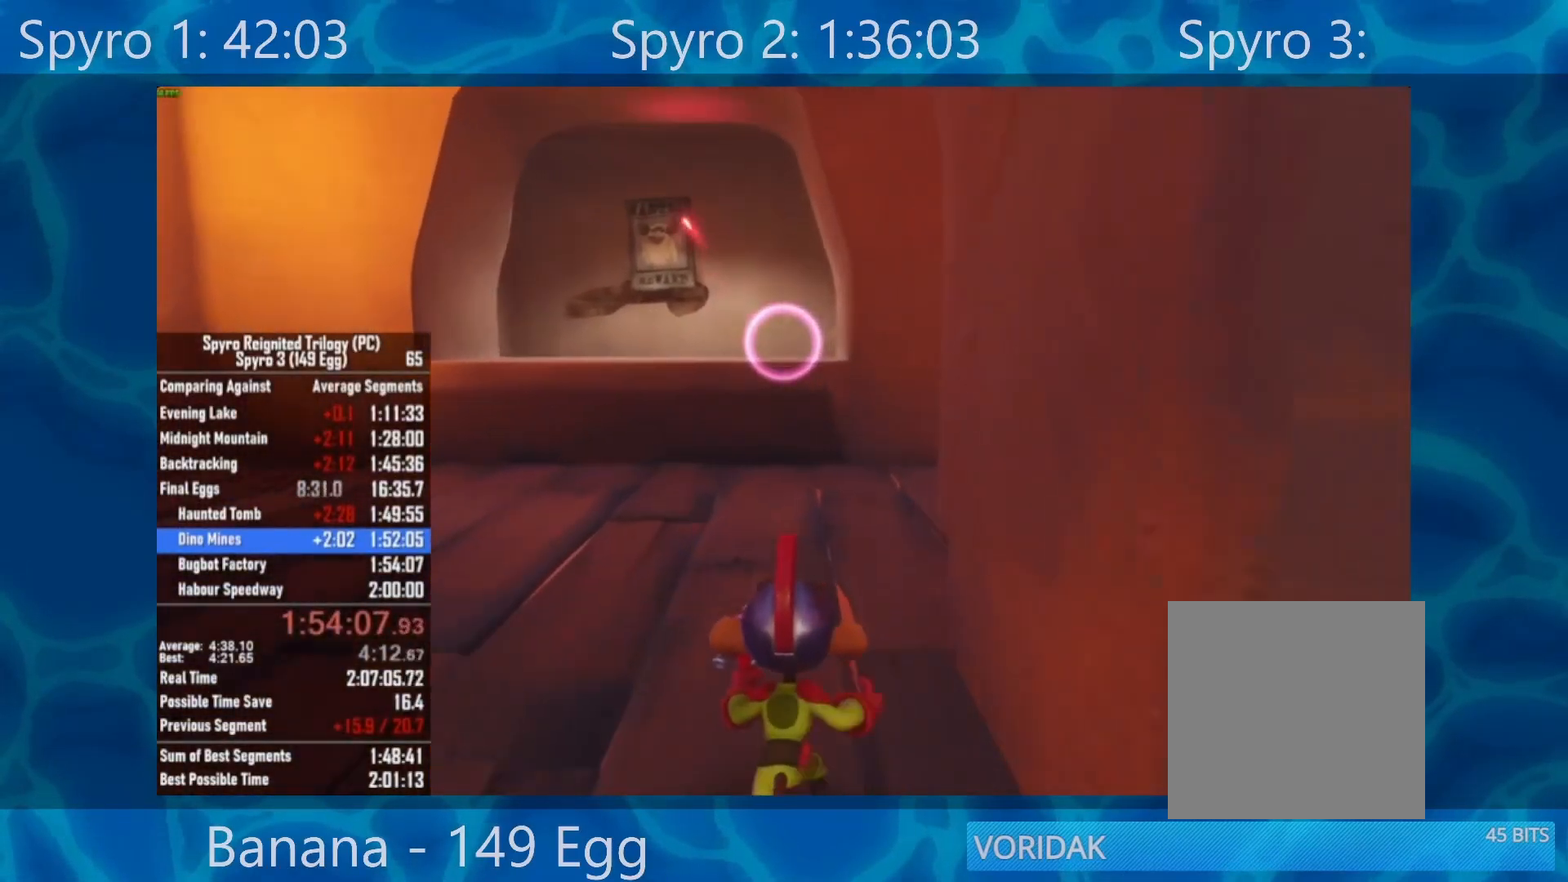
{"buttons": [], "left_stick": "up", "right_stick": "center", "events": []}
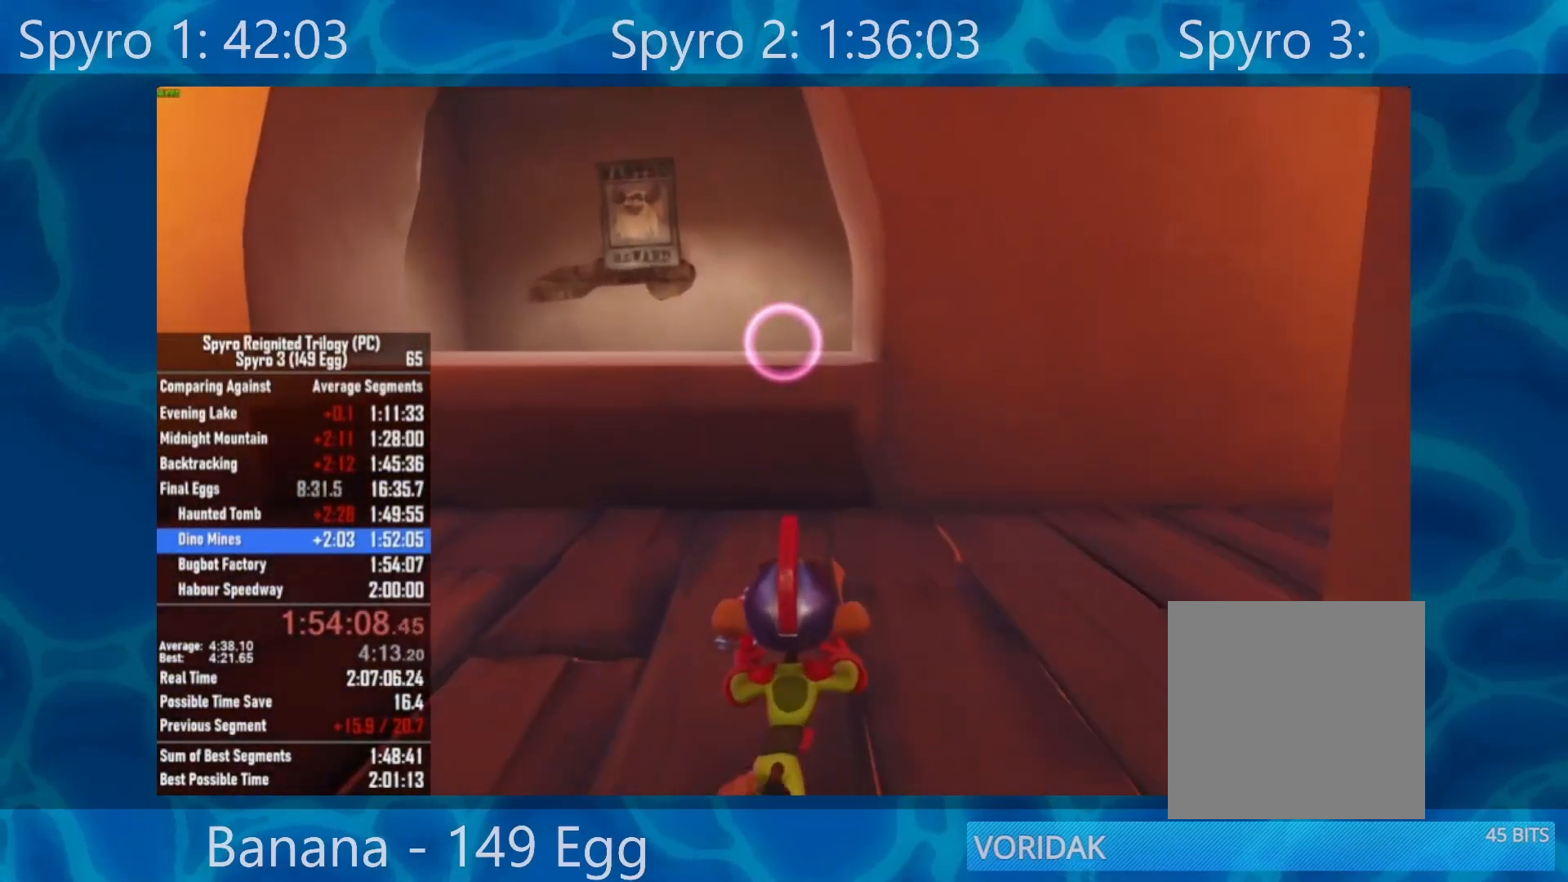
{"buttons": [], "left_stick": "up", "right_stick": "center", "events": [[133, "A", "down"], [433, "A", "up"]]}